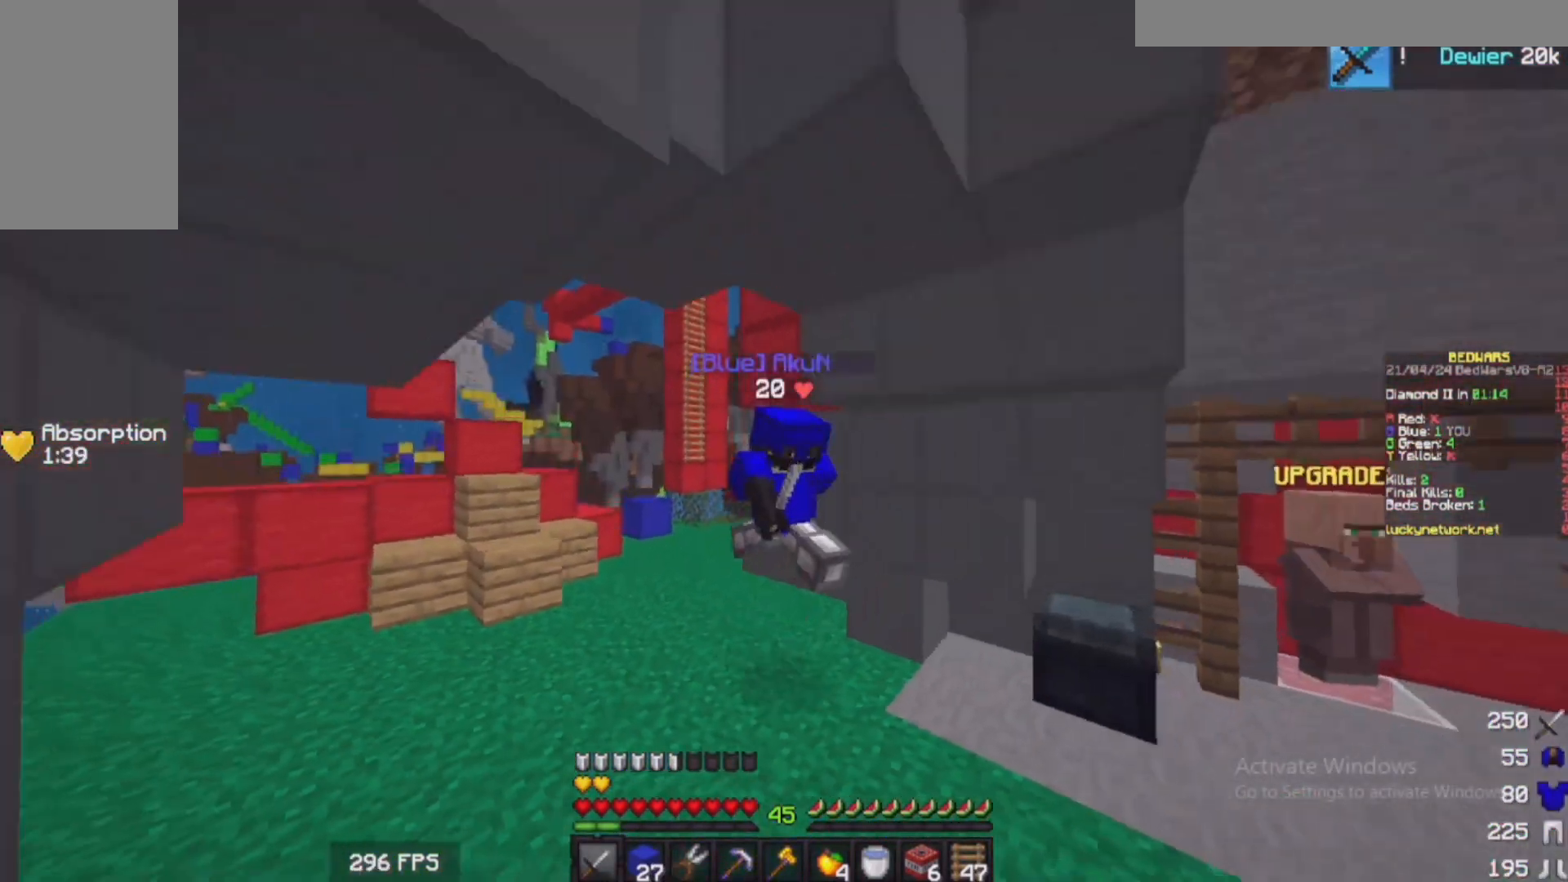
Gameplay with keyboard and mouse; each line is a JSON object with the keys and mouse buttons held at the frame after it. "events" lists presses ("down") and releases ("up") of "a", "d", "s", "w", "mouse_left" and "mouse_right" between this image and that frame as [ms after this image, input, new state], when the widget could be followed in between. "mouse_left", "mouse_right" = the "left", "right" buttons of the "mouse" list. No other keys are recorded. Fast repeated clicks can show as one long hold. Mouse movement is not recorded.
{"keys": ["w"], "mouse": [], "events": [[350, "mouse_left", "down"], [483, "mouse_left", "up"]]}
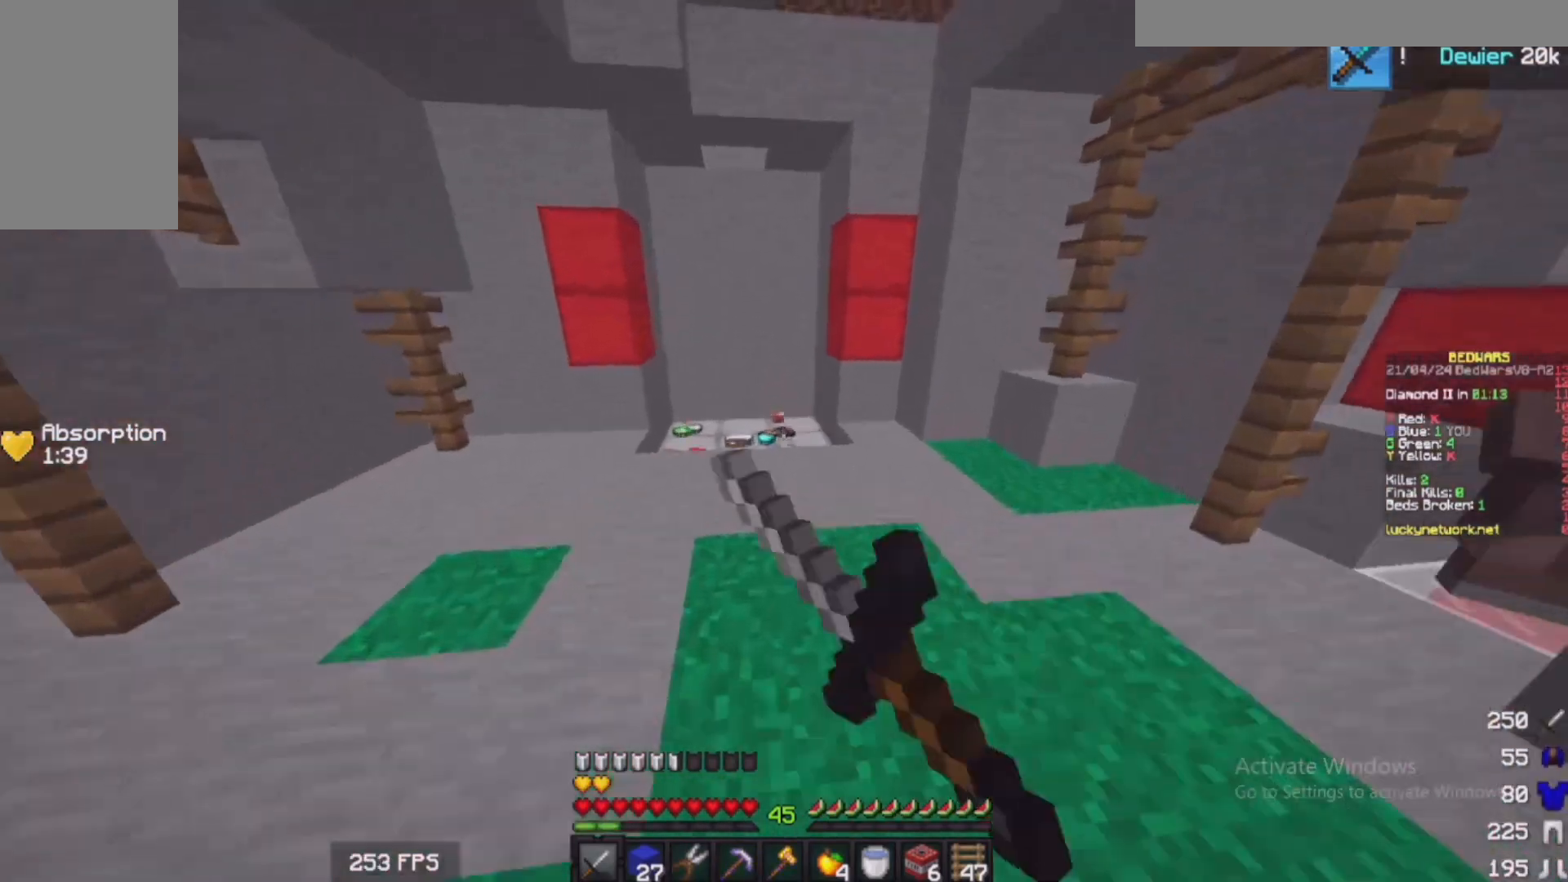
{"keys": ["w"], "mouse": [], "events": [[83, "mouse_left", "down"], [233, "mouse_left", "up"]]}
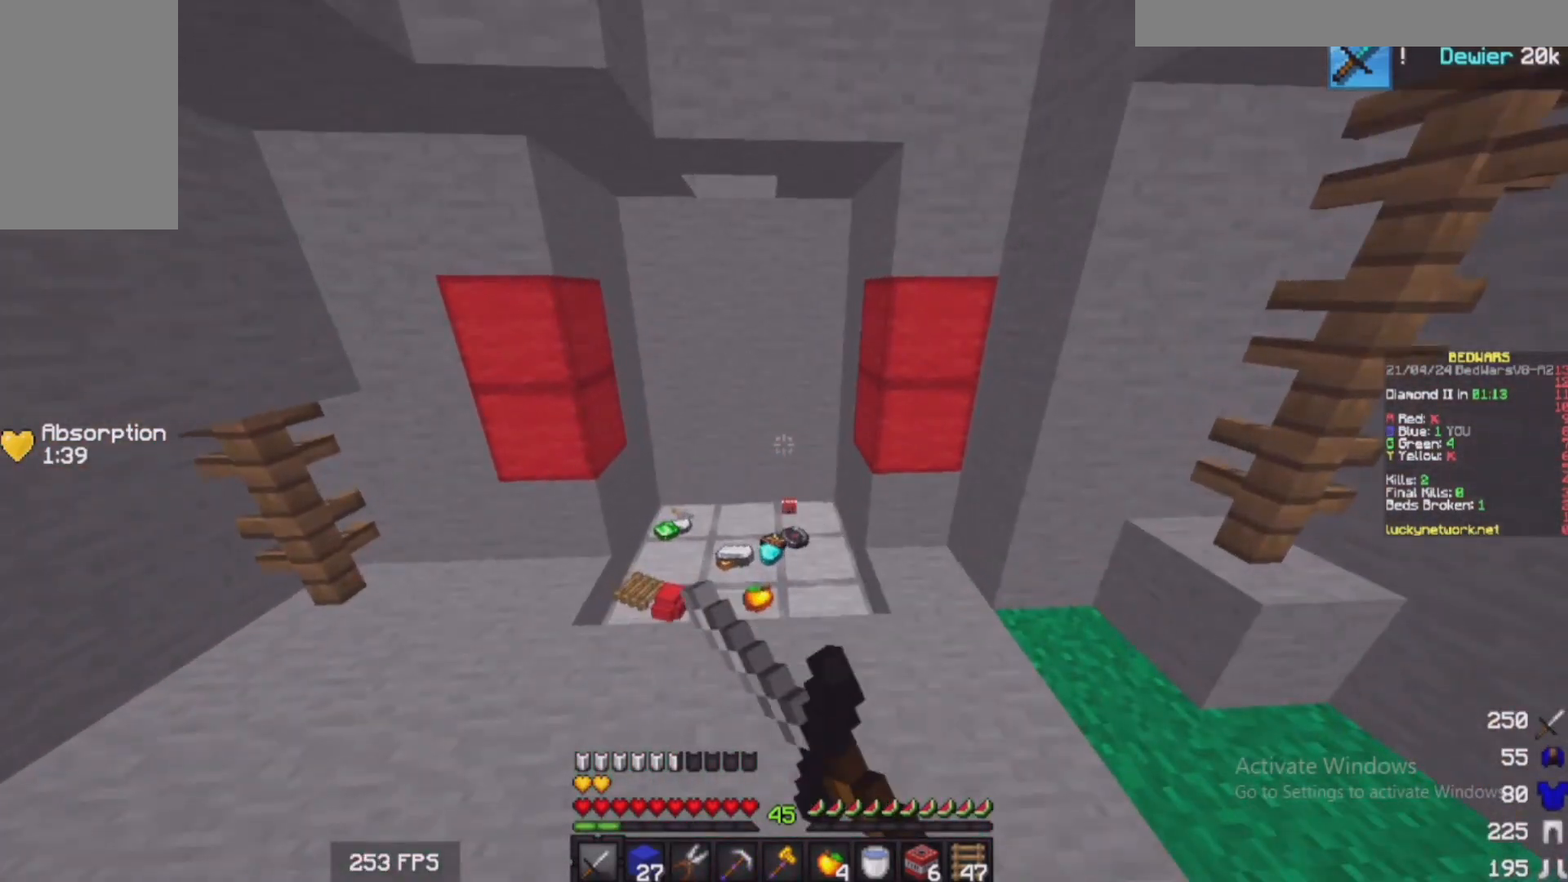
{"keys": [], "mouse": [], "events": [[117, "w", "up"], [283, "s", "down"], [433, "s", "up"]]}
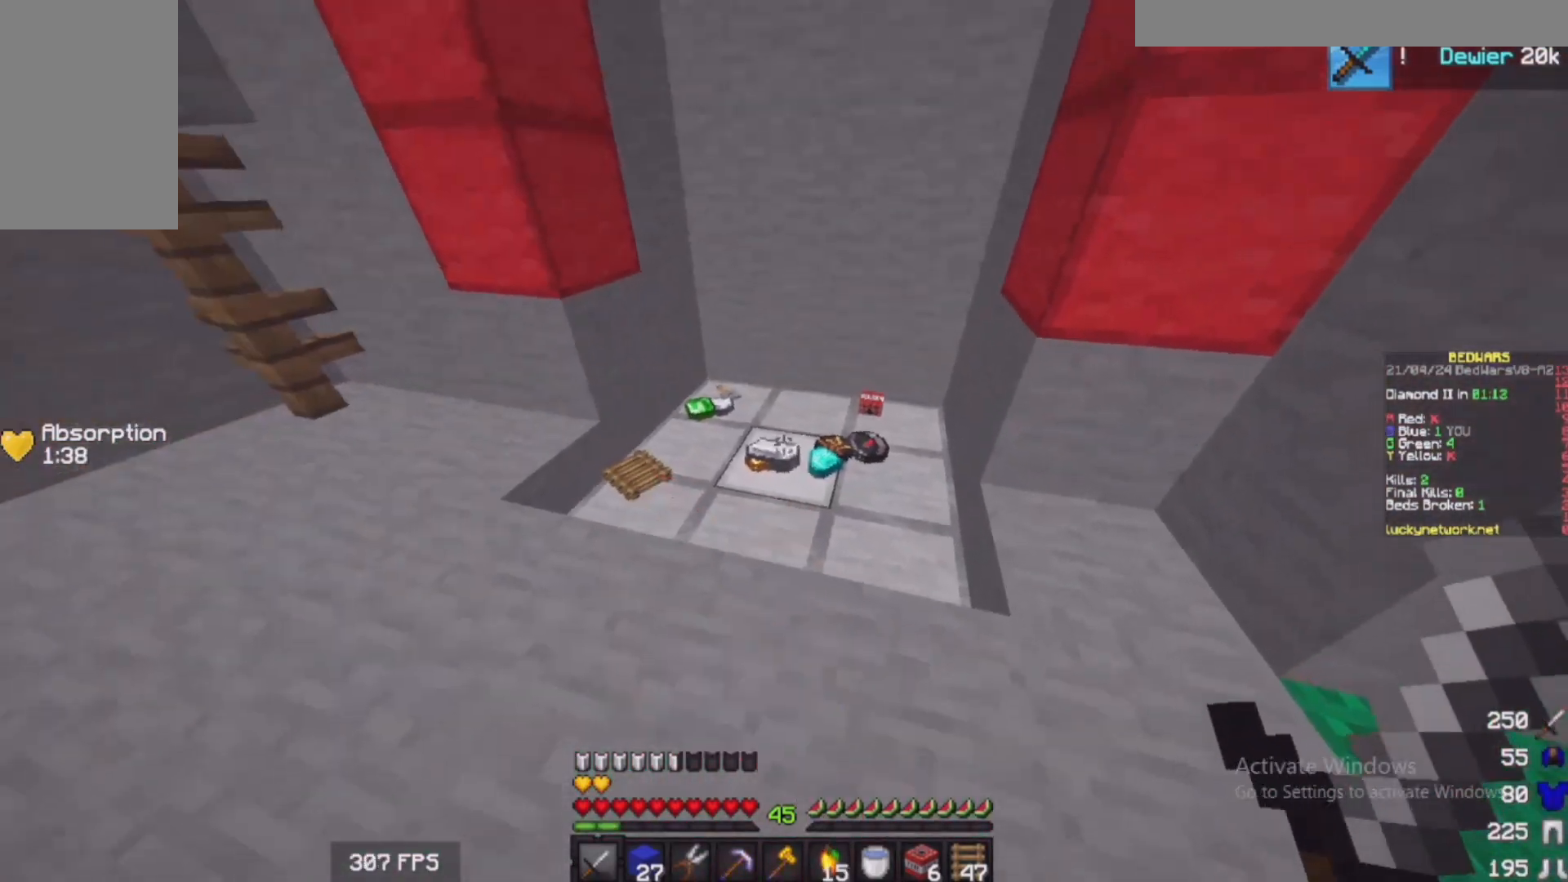
{"keys": ["w"], "mouse": [], "events": [[383, "w", "down"]]}
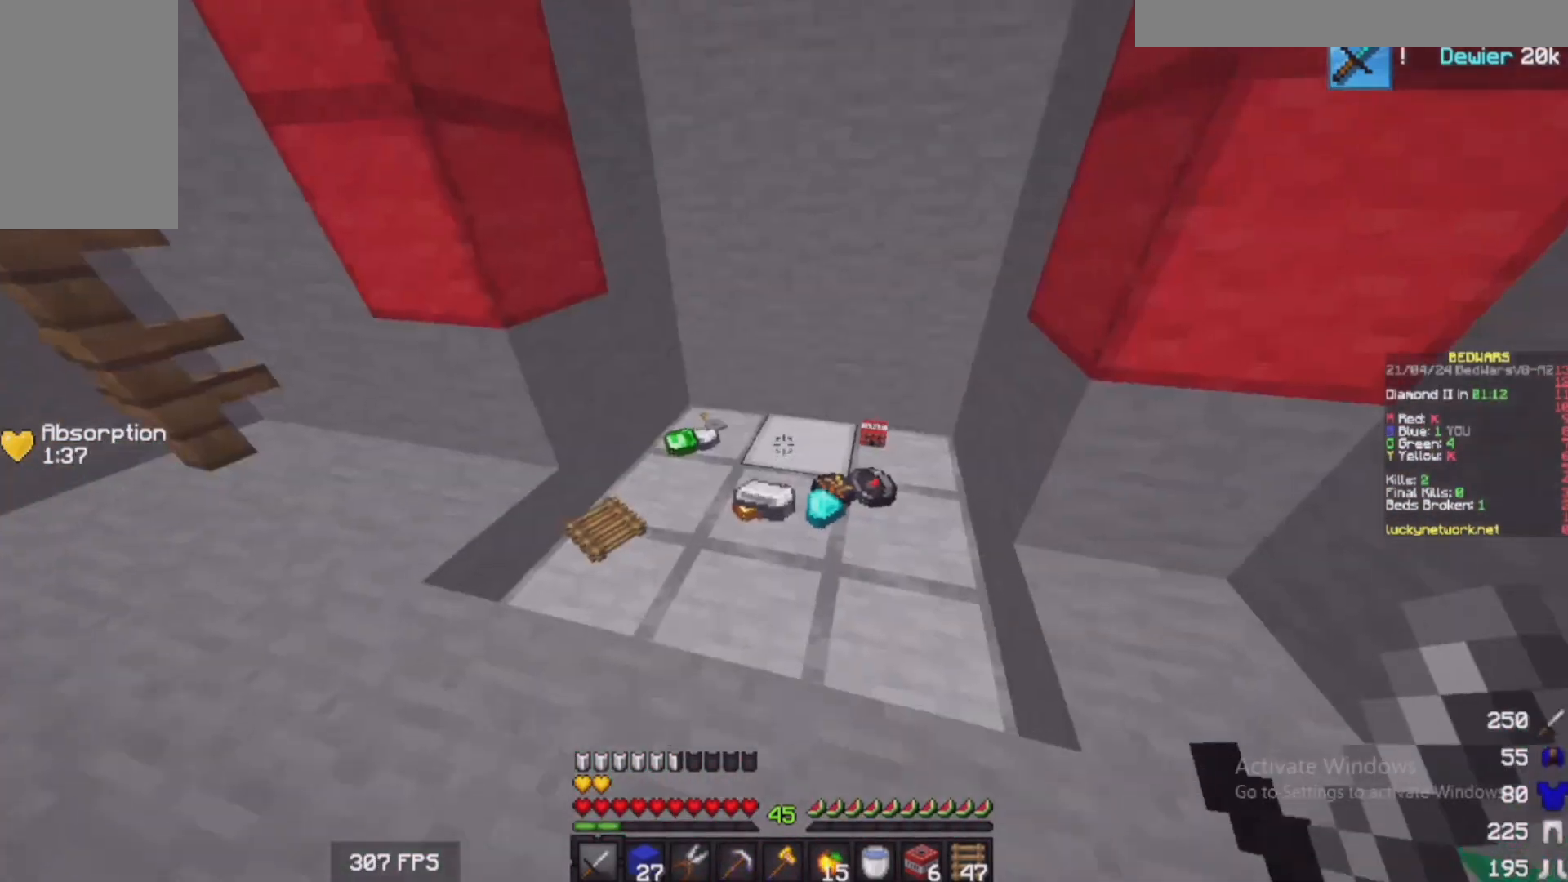
{"keys": ["a"], "mouse": [], "events": [[233, "a", "down"], [483, "w", "up"]]}
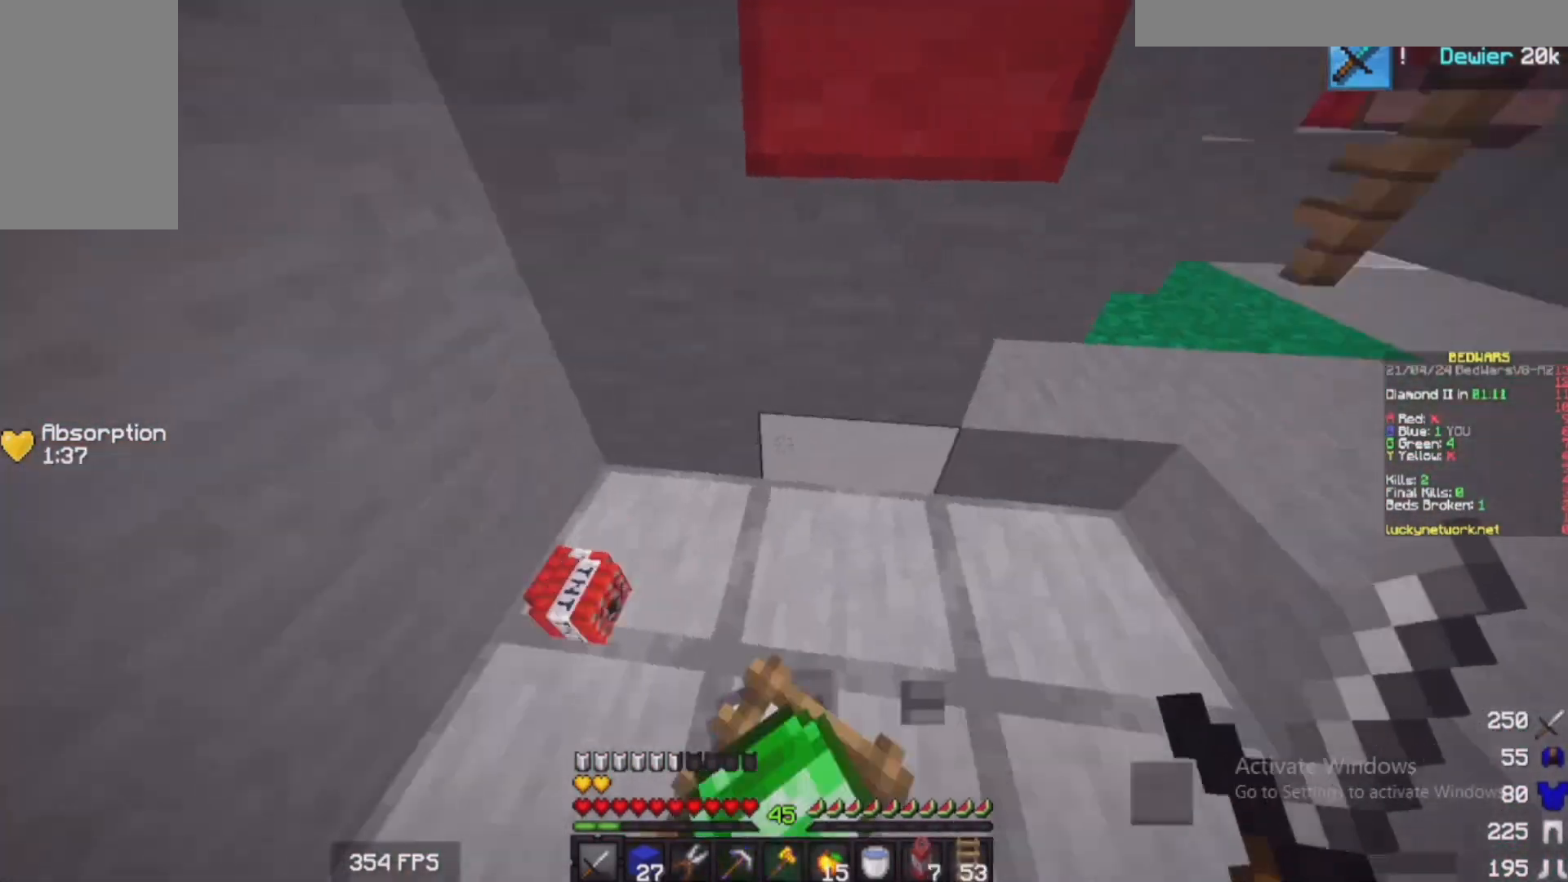
{"keys": ["w"], "mouse": [], "events": [[233, "w", "down"], [333, "a", "up"]]}
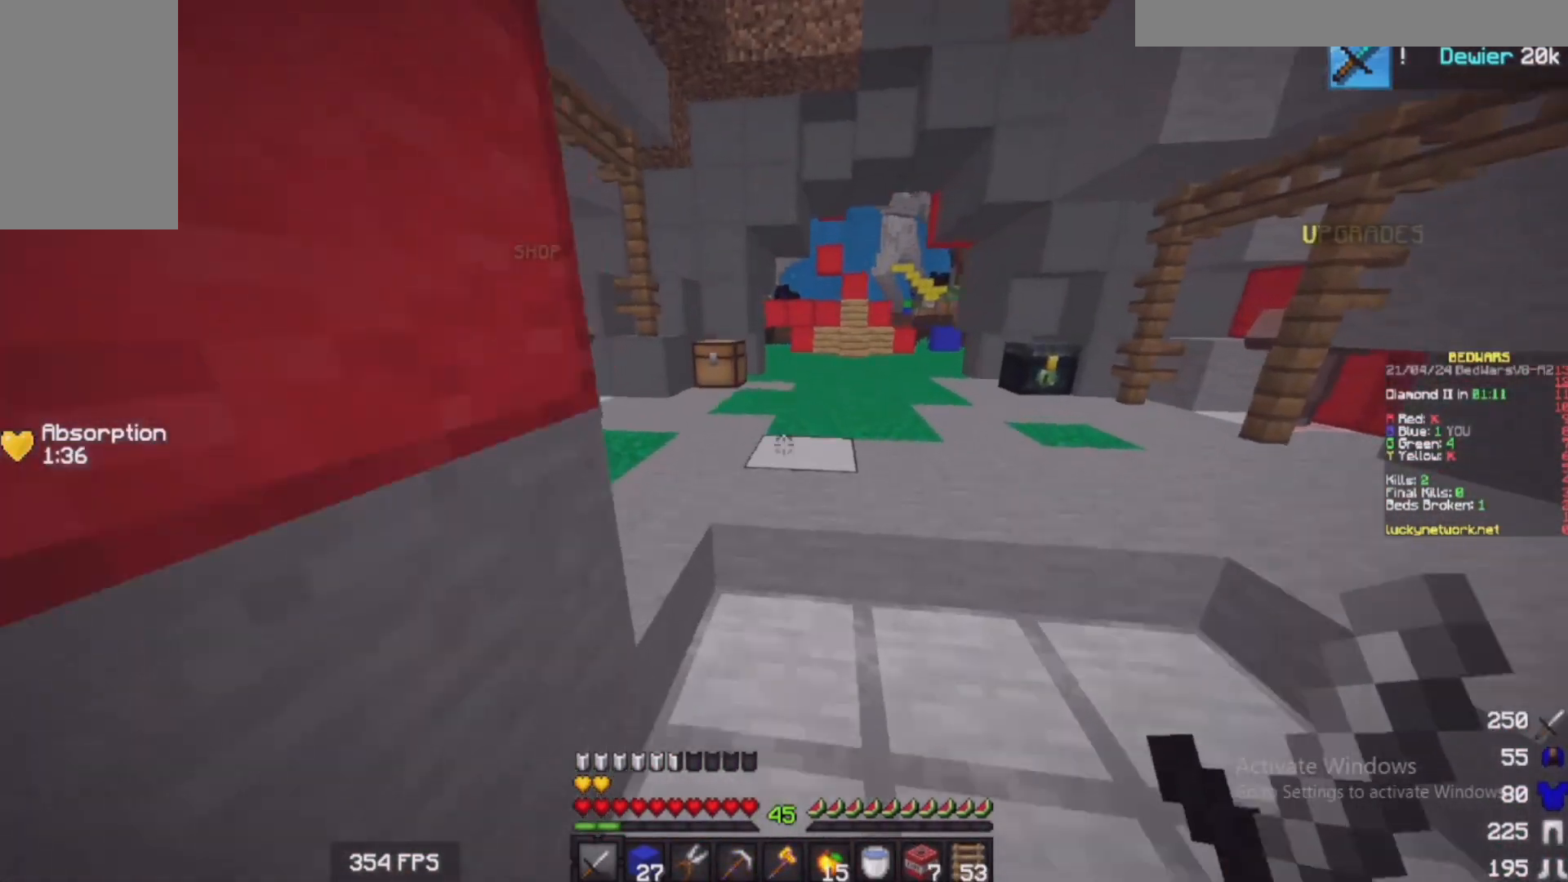
{"keys": [], "mouse": [], "events": [[83, "w", "up"]]}
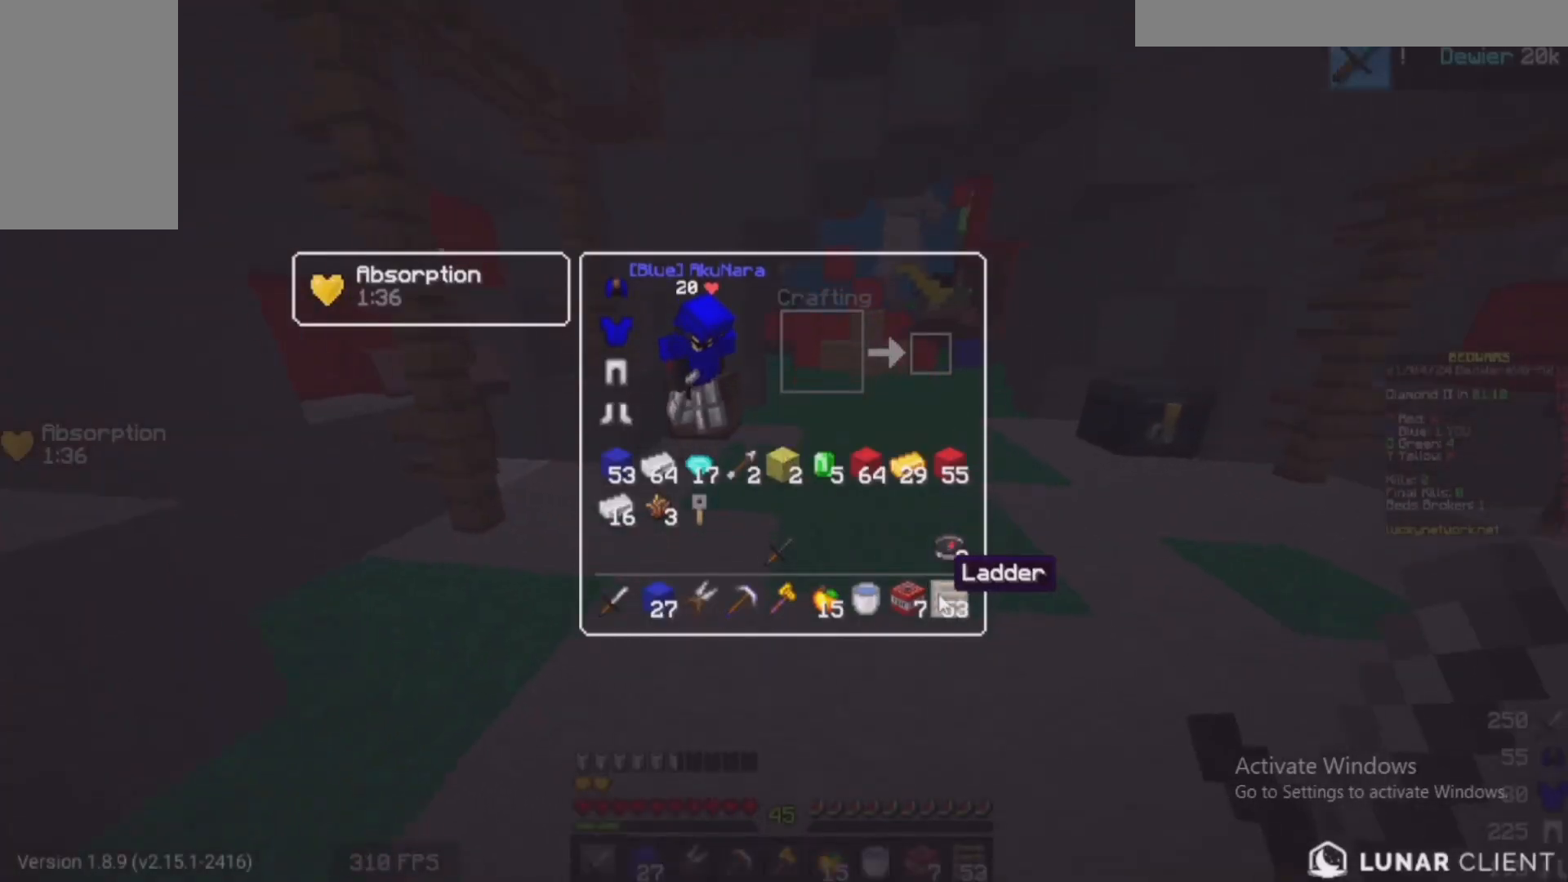
{"keys": [], "mouse": [], "events": []}
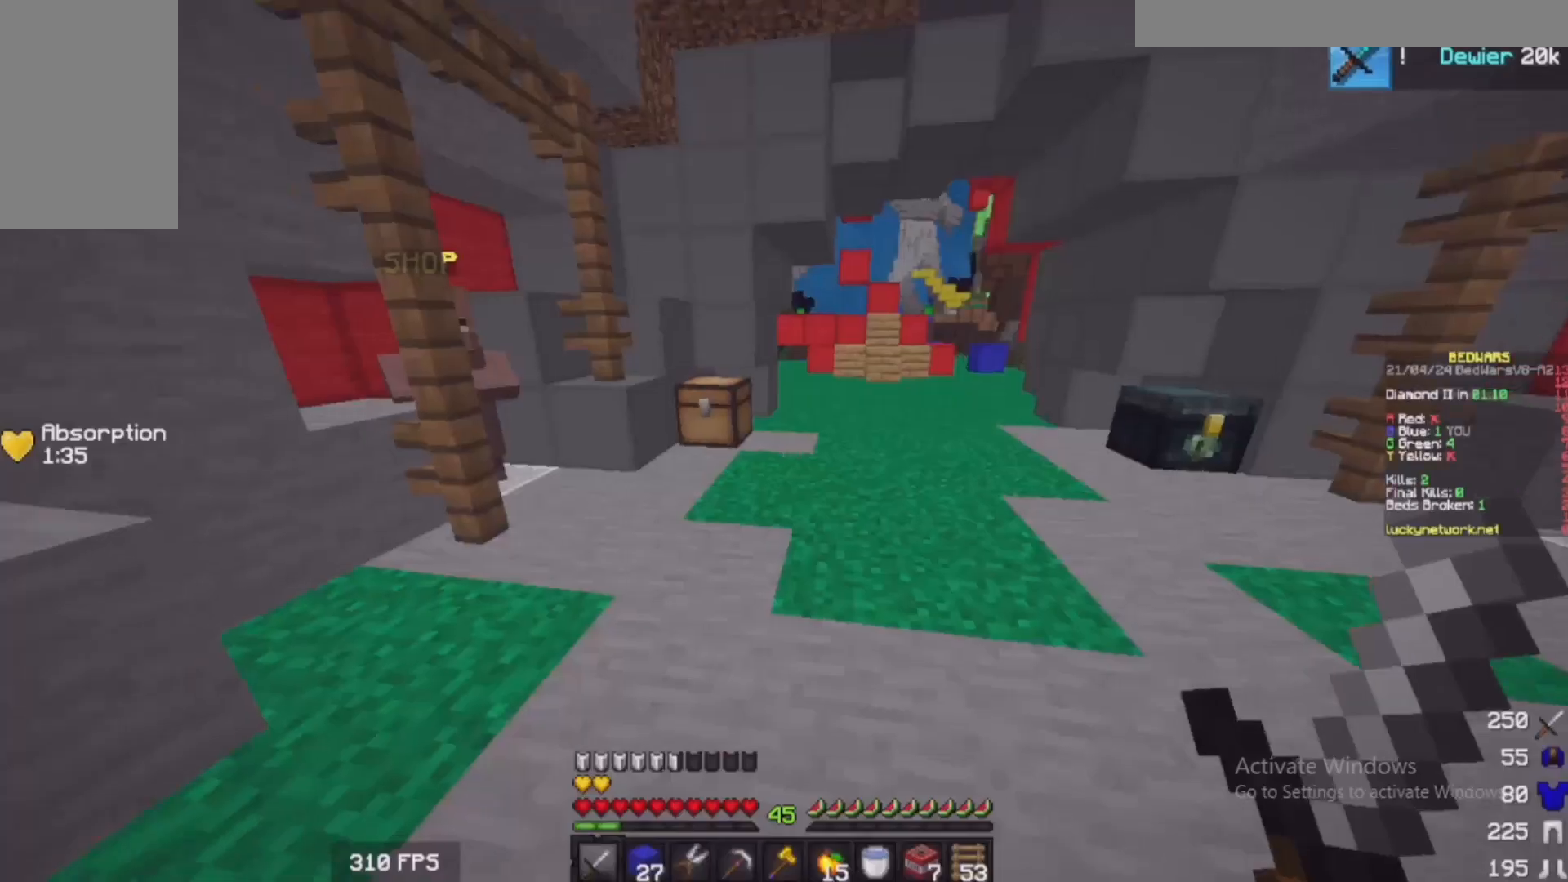
{"keys": ["w"], "mouse": [], "events": [[33, "w", "down"]]}
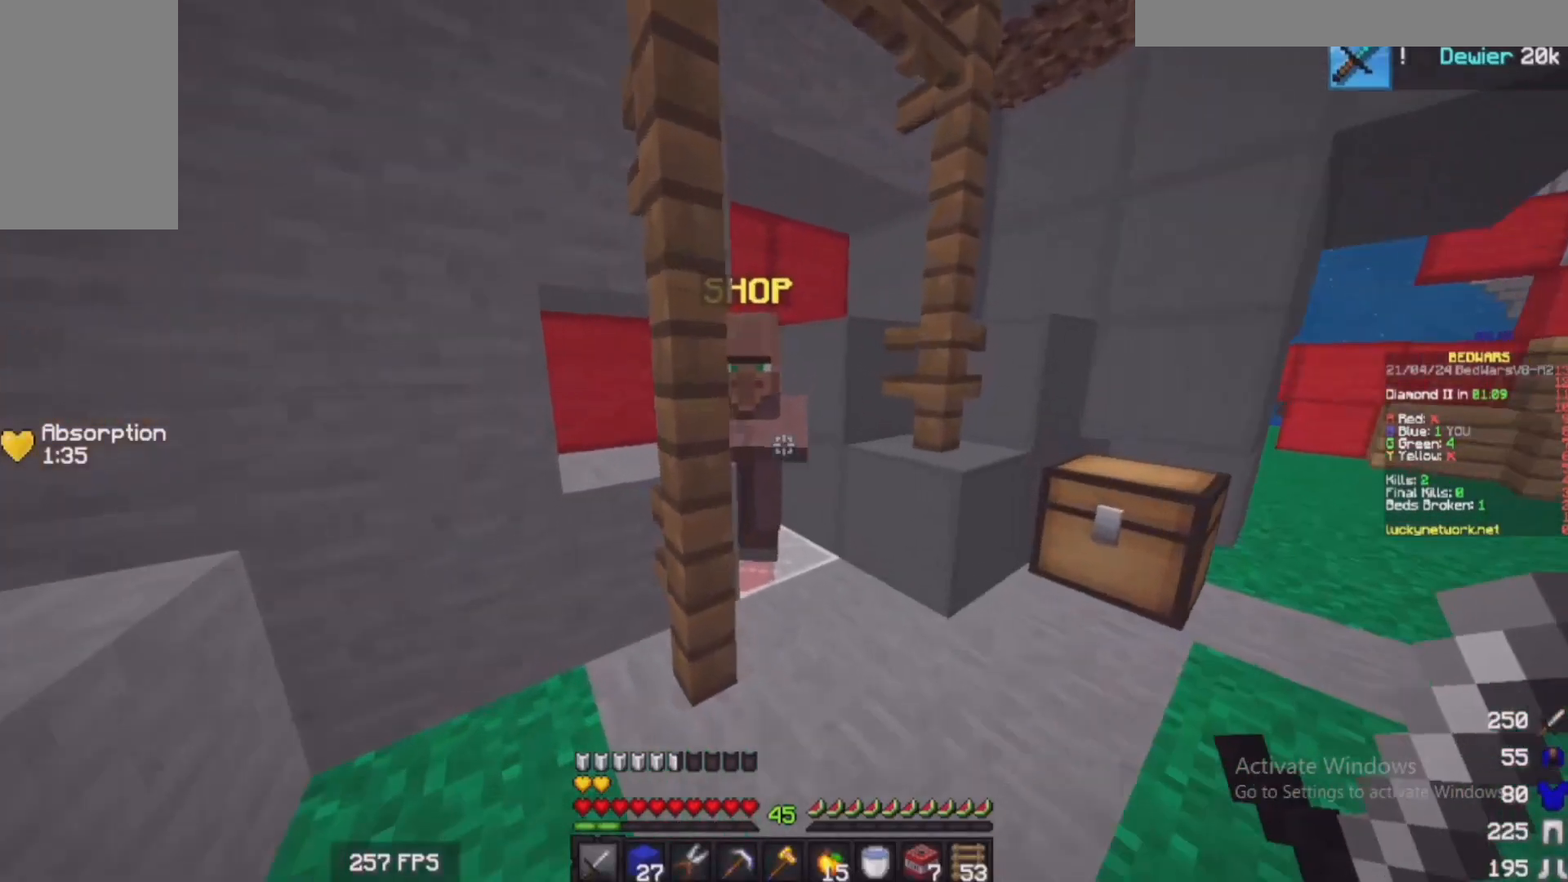
{"keys": [], "mouse": []}
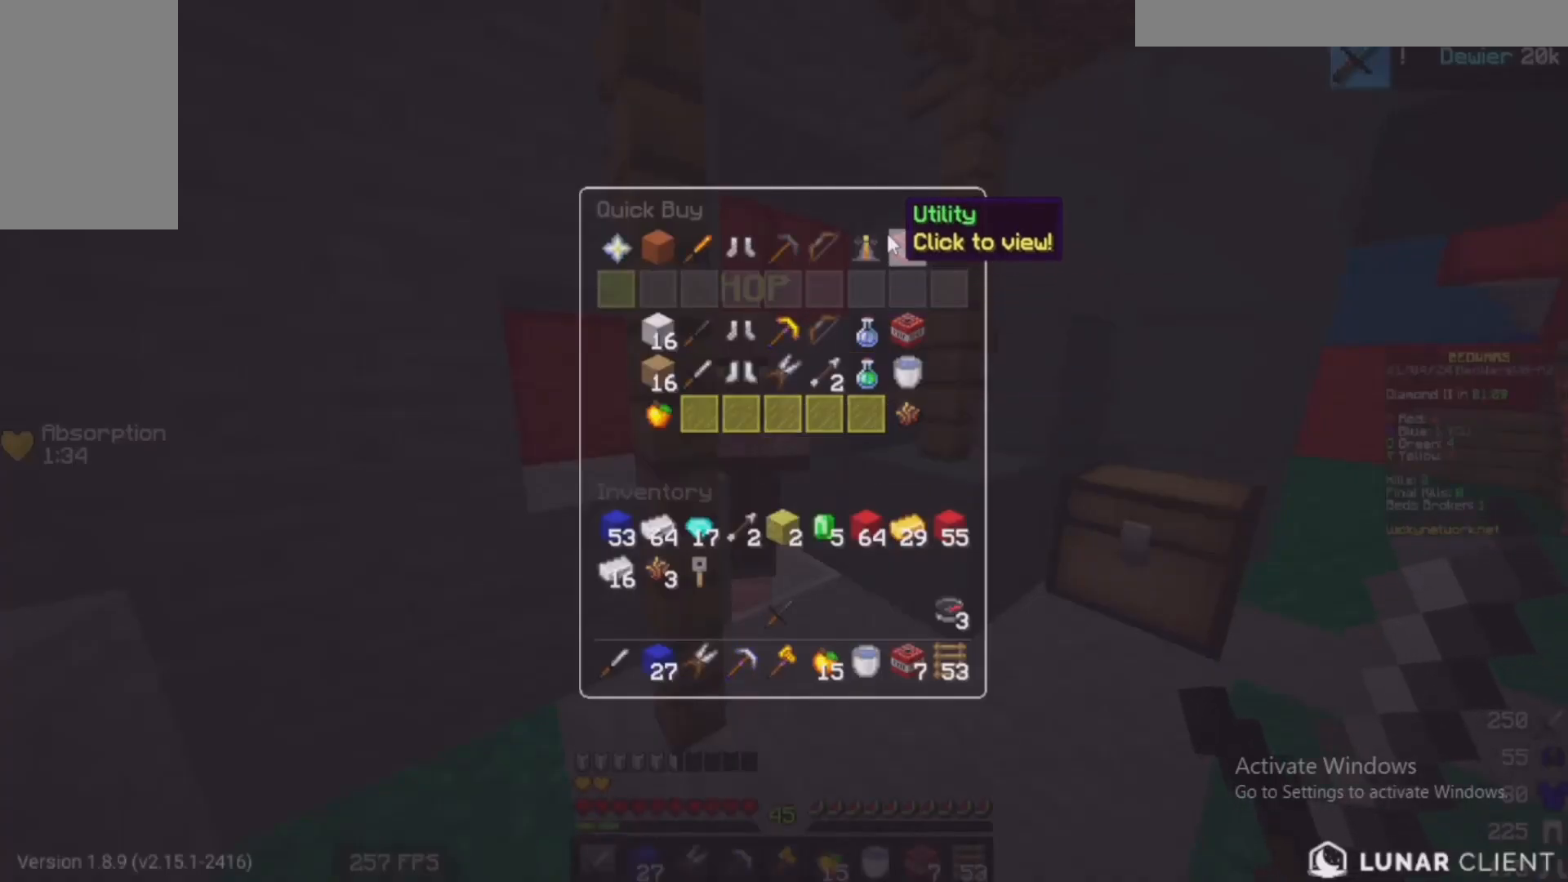
{"keys": [], "mouse": [], "events": []}
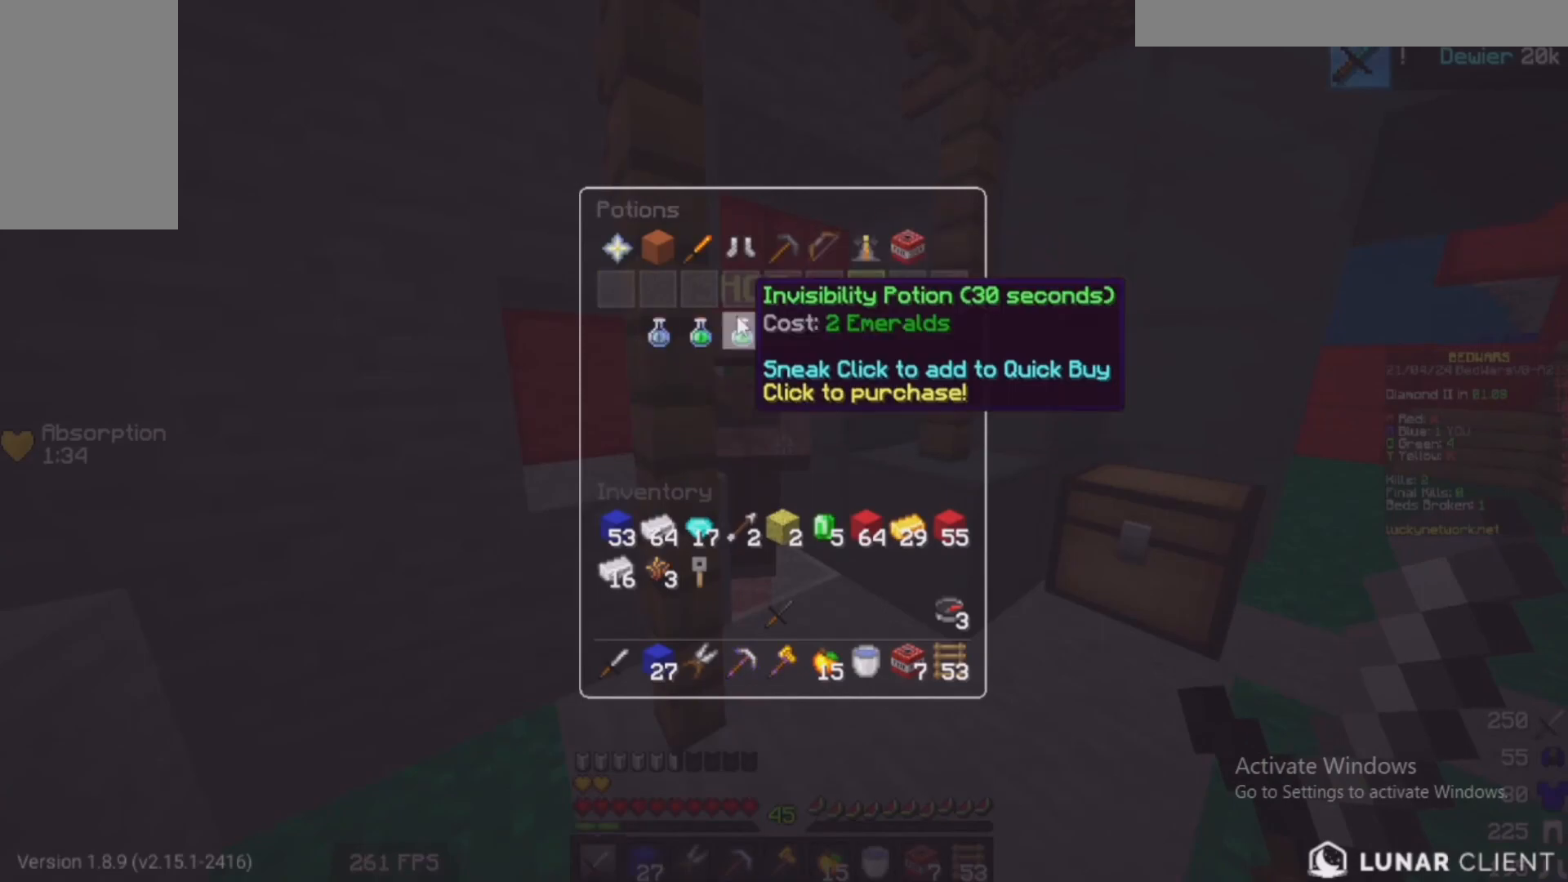
{"keys": [], "mouse": [], "events": []}
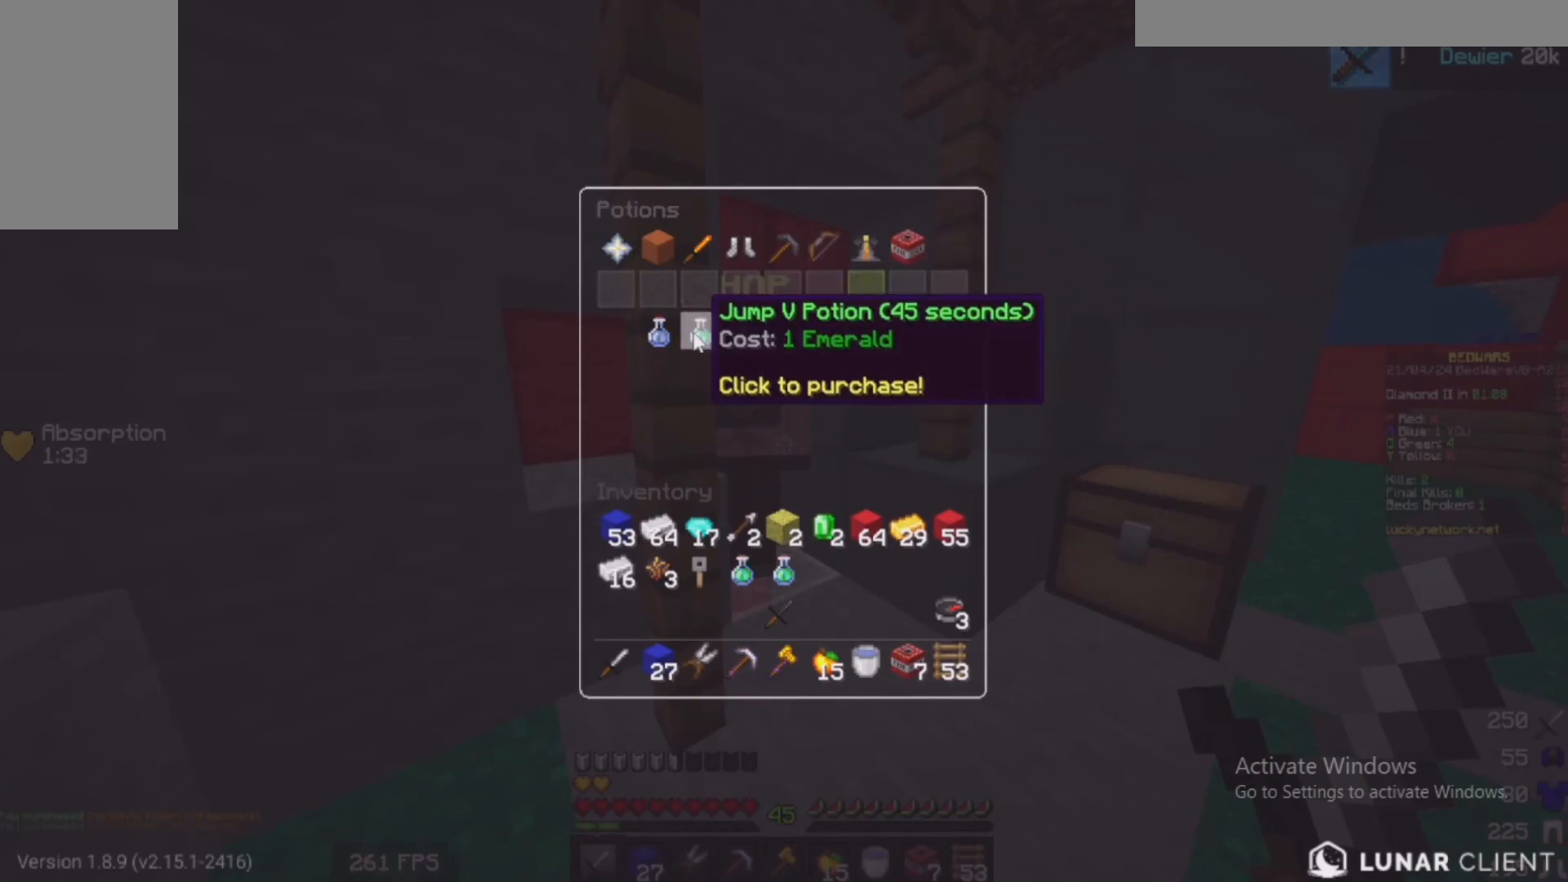
{"keys": [], "mouse": [], "events": []}
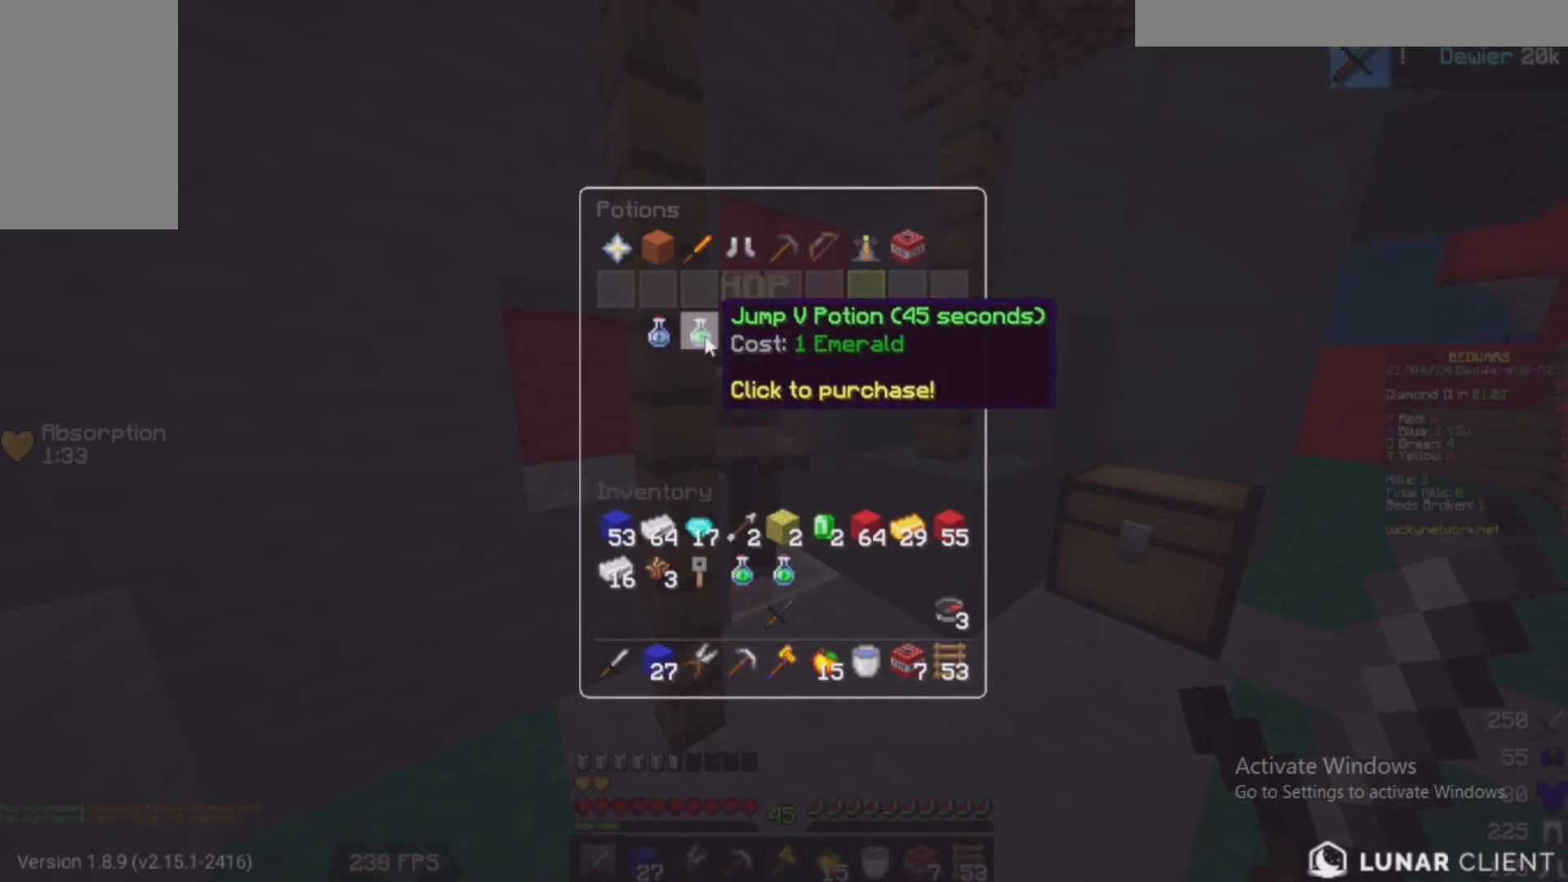
{"keys": [], "mouse": [], "events": []}
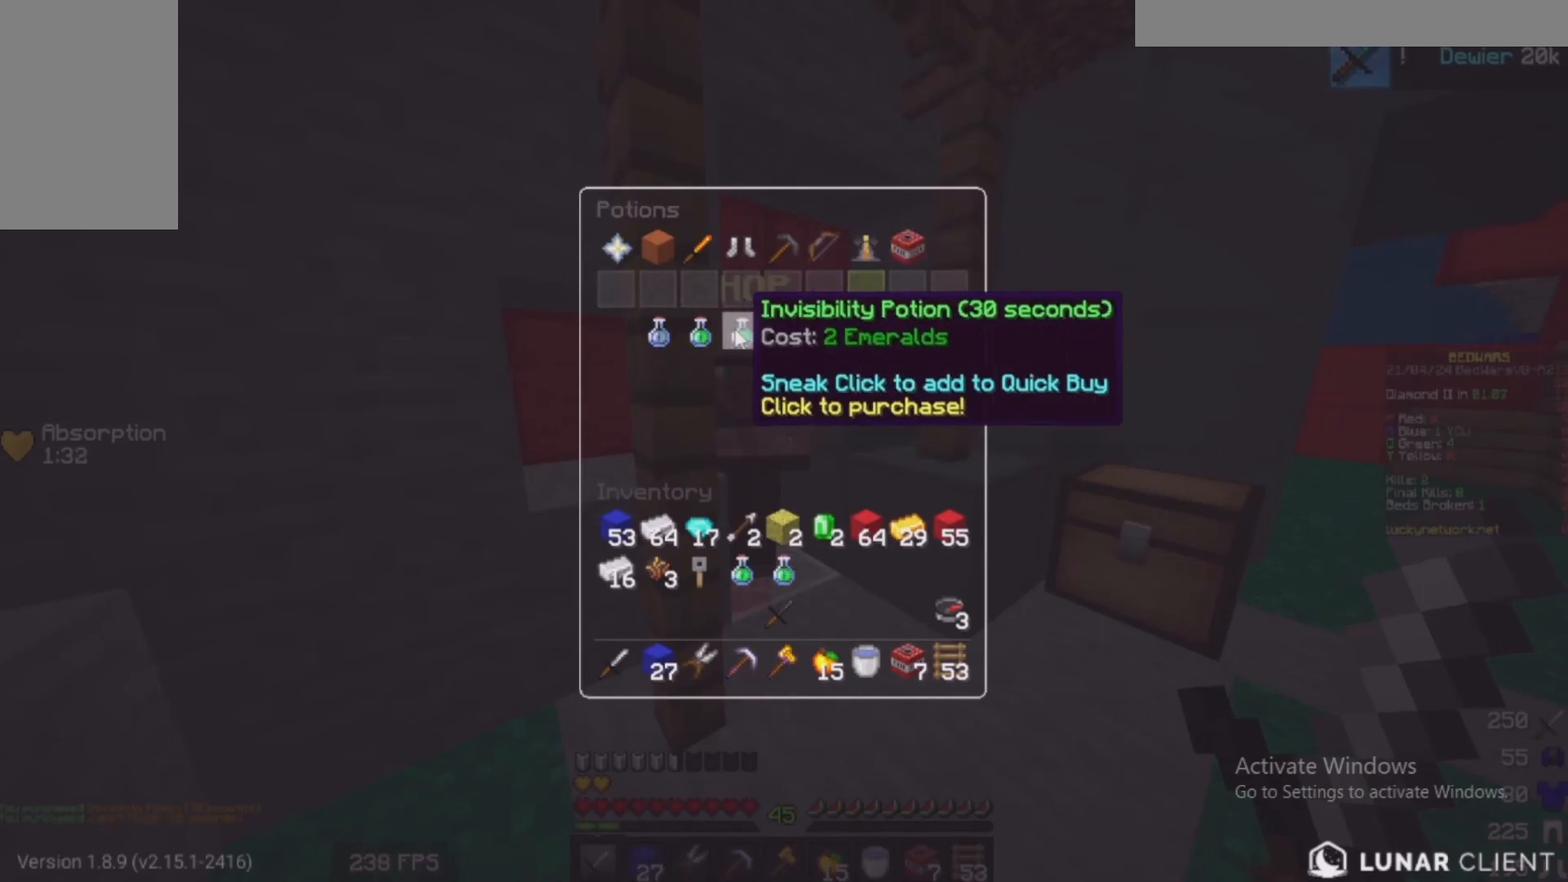
{"keys": [], "mouse": [], "events": []}
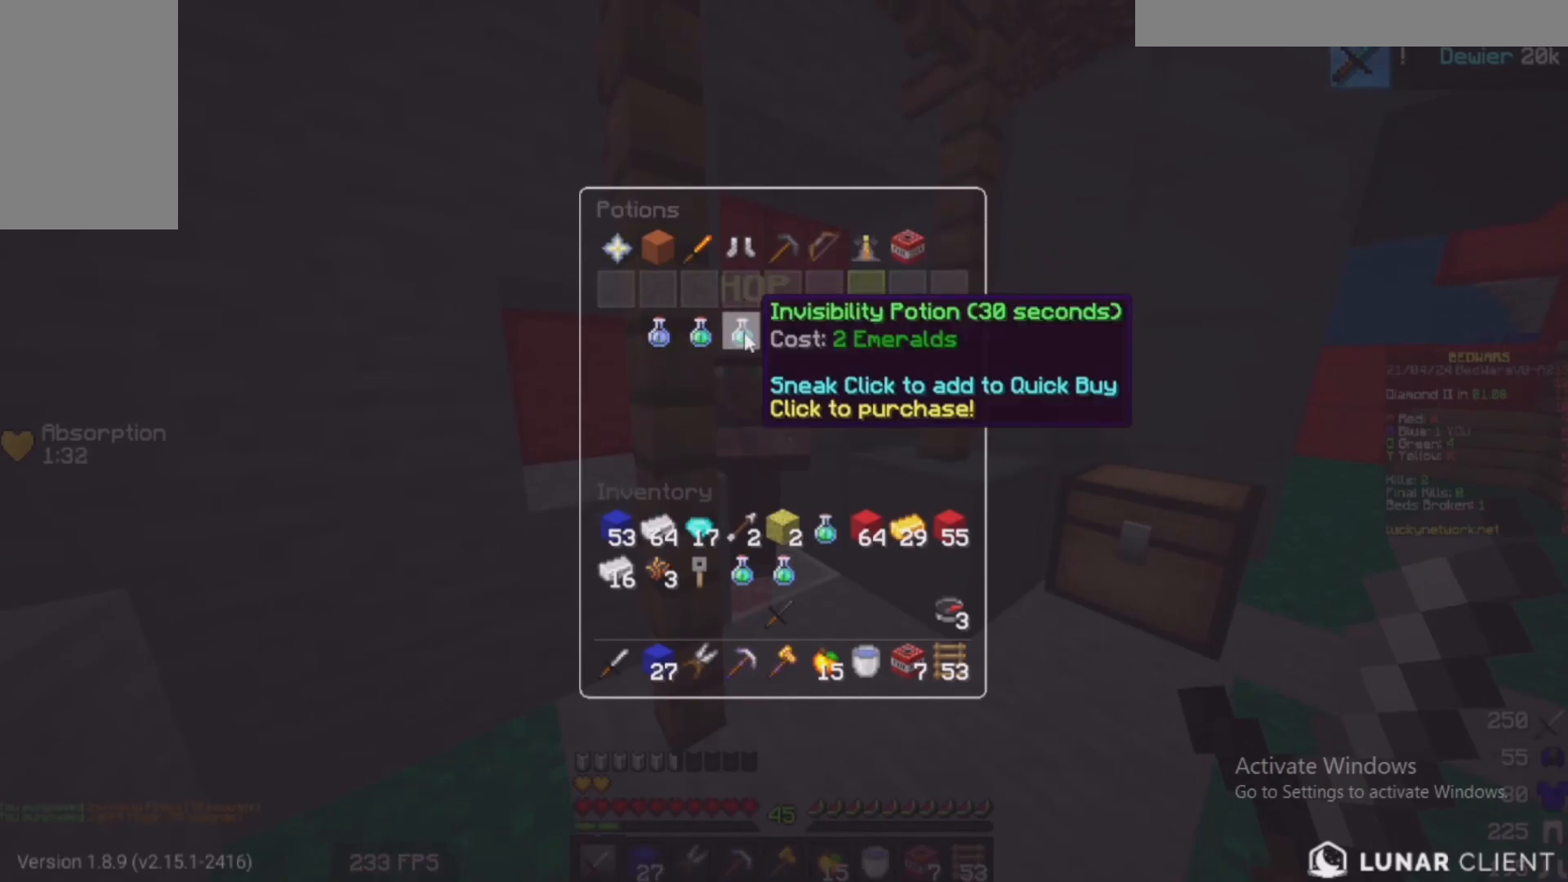
{"keys": [], "mouse": [], "events": []}
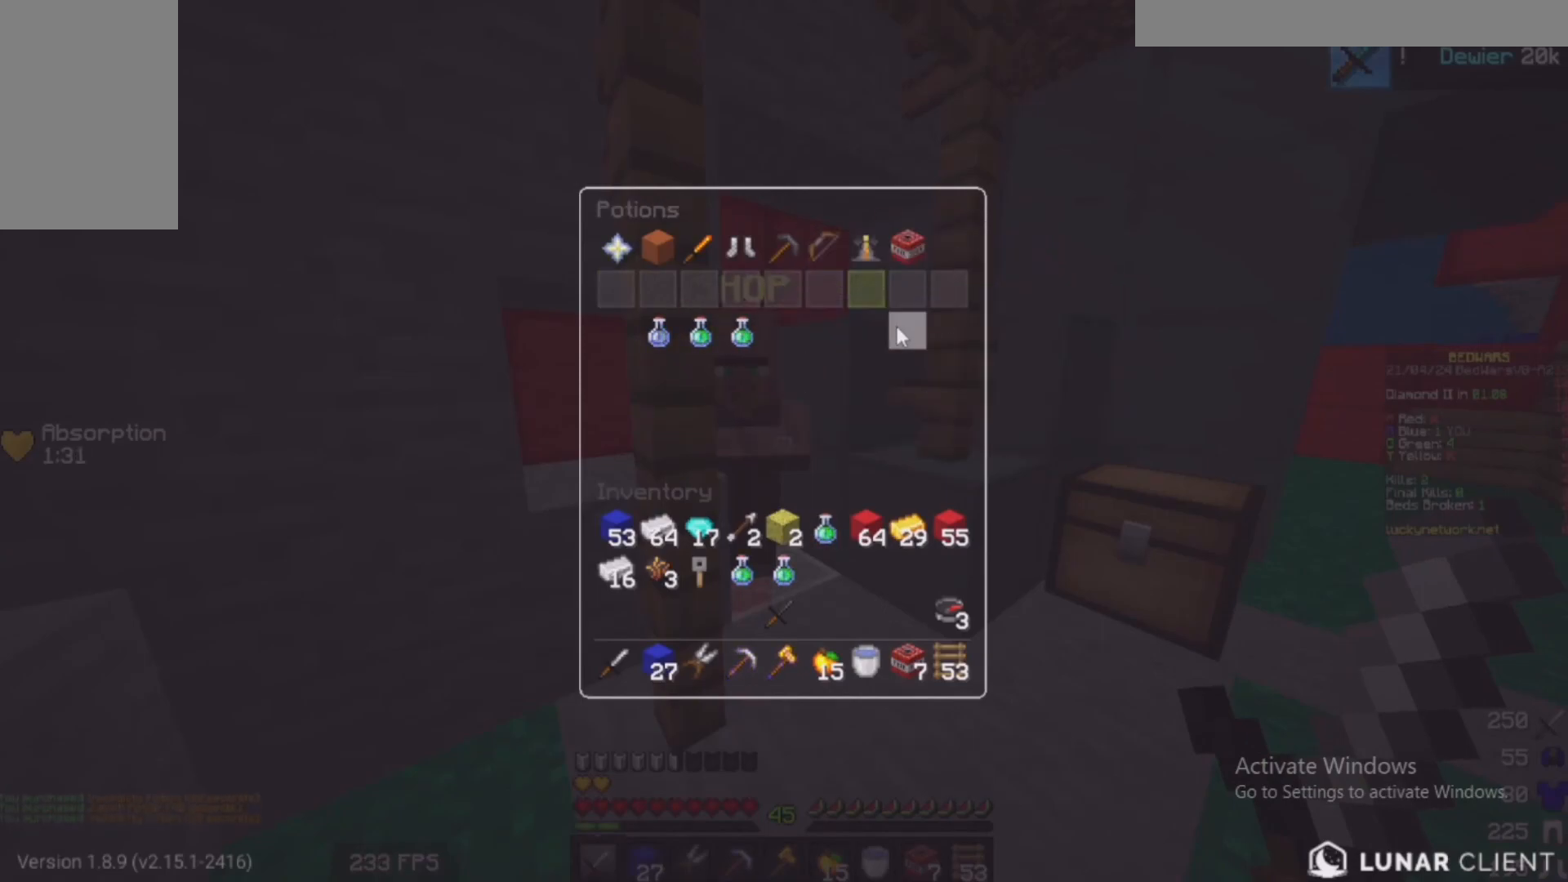
{"keys": ["d", "w"], "mouse": [], "events": [[233, "d", "down"], [233, "w", "down"]]}
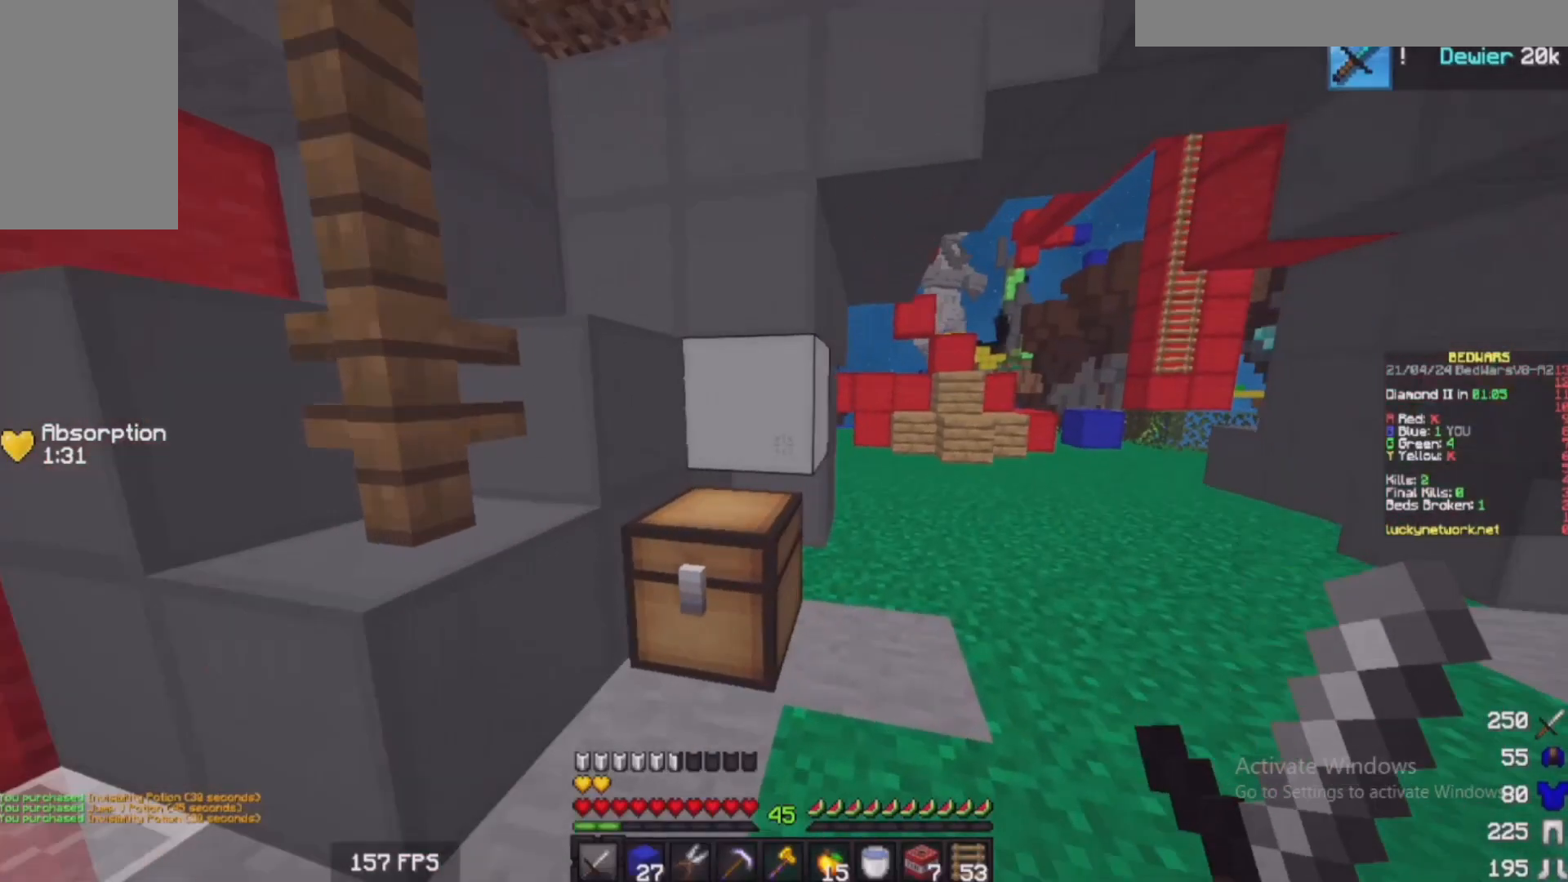
{"keys": ["d", "w"], "mouse": [], "events": []}
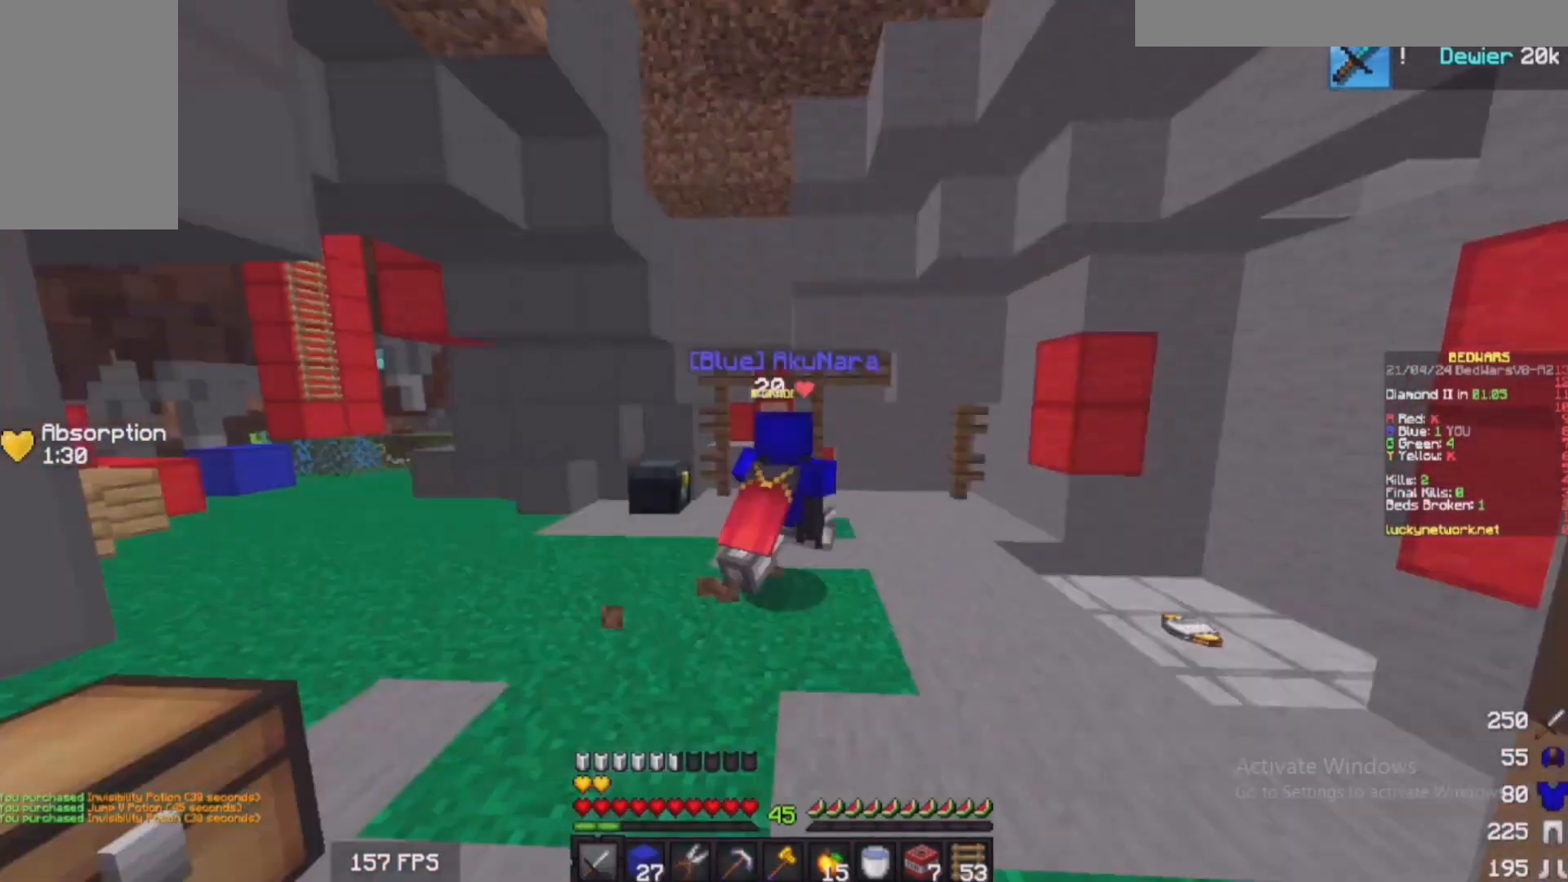
{"keys": ["w"], "mouse": [], "events": [[83, "d", "up"], [333, "d", "down"], [483, "d", "up"]]}
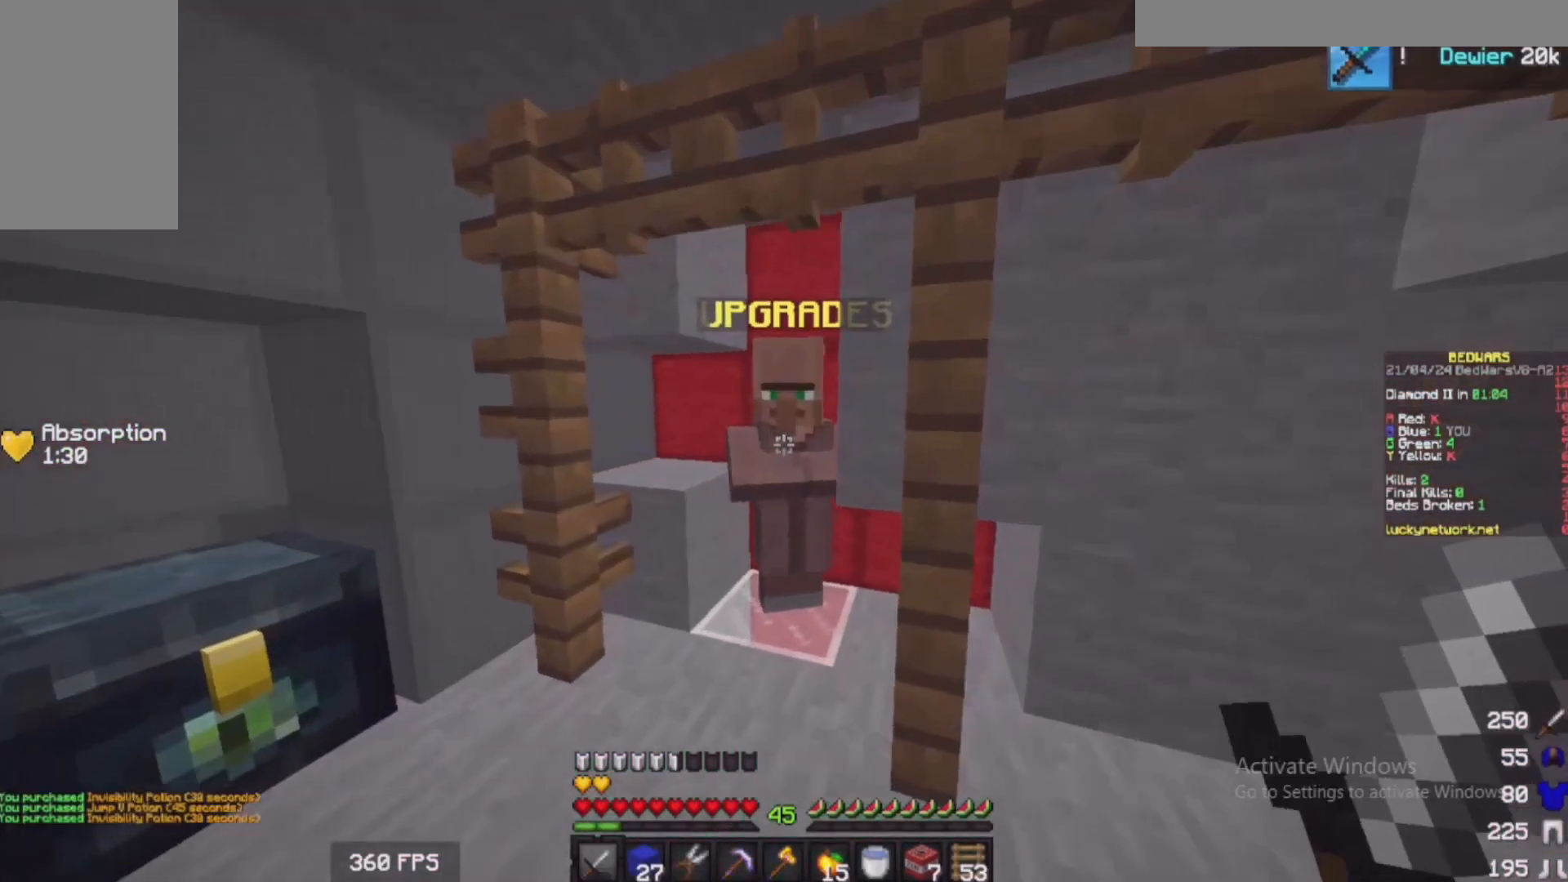
{"keys": [], "mouse": [], "events": [[33, "w", "up"]]}
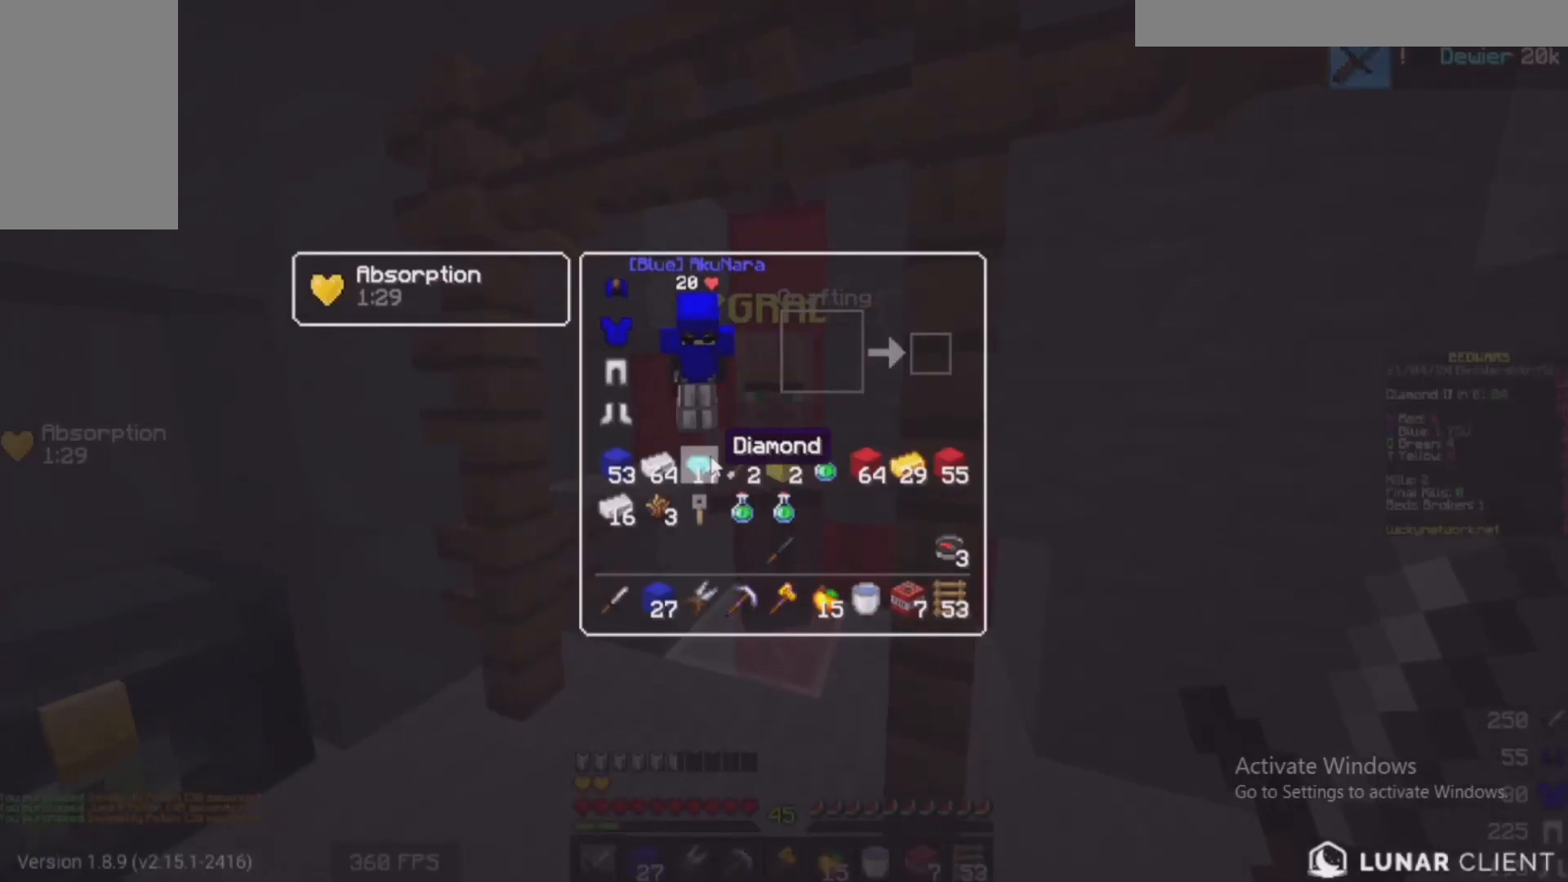
{"keys": ["w"], "mouse": [], "events": [[433, "w", "down"]]}
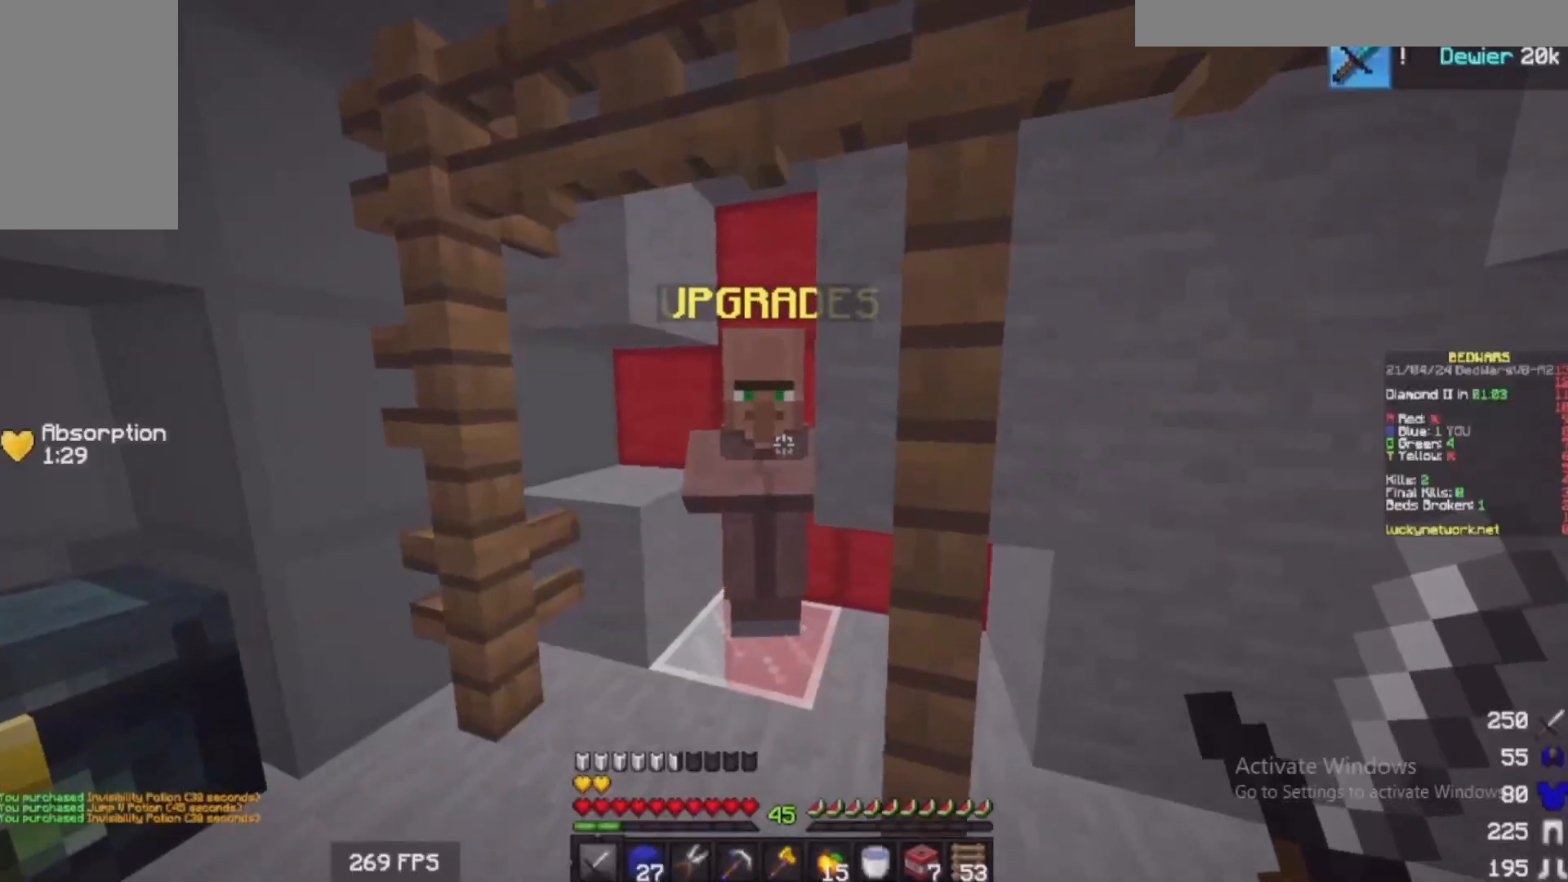
{"keys": [], "mouse": []}
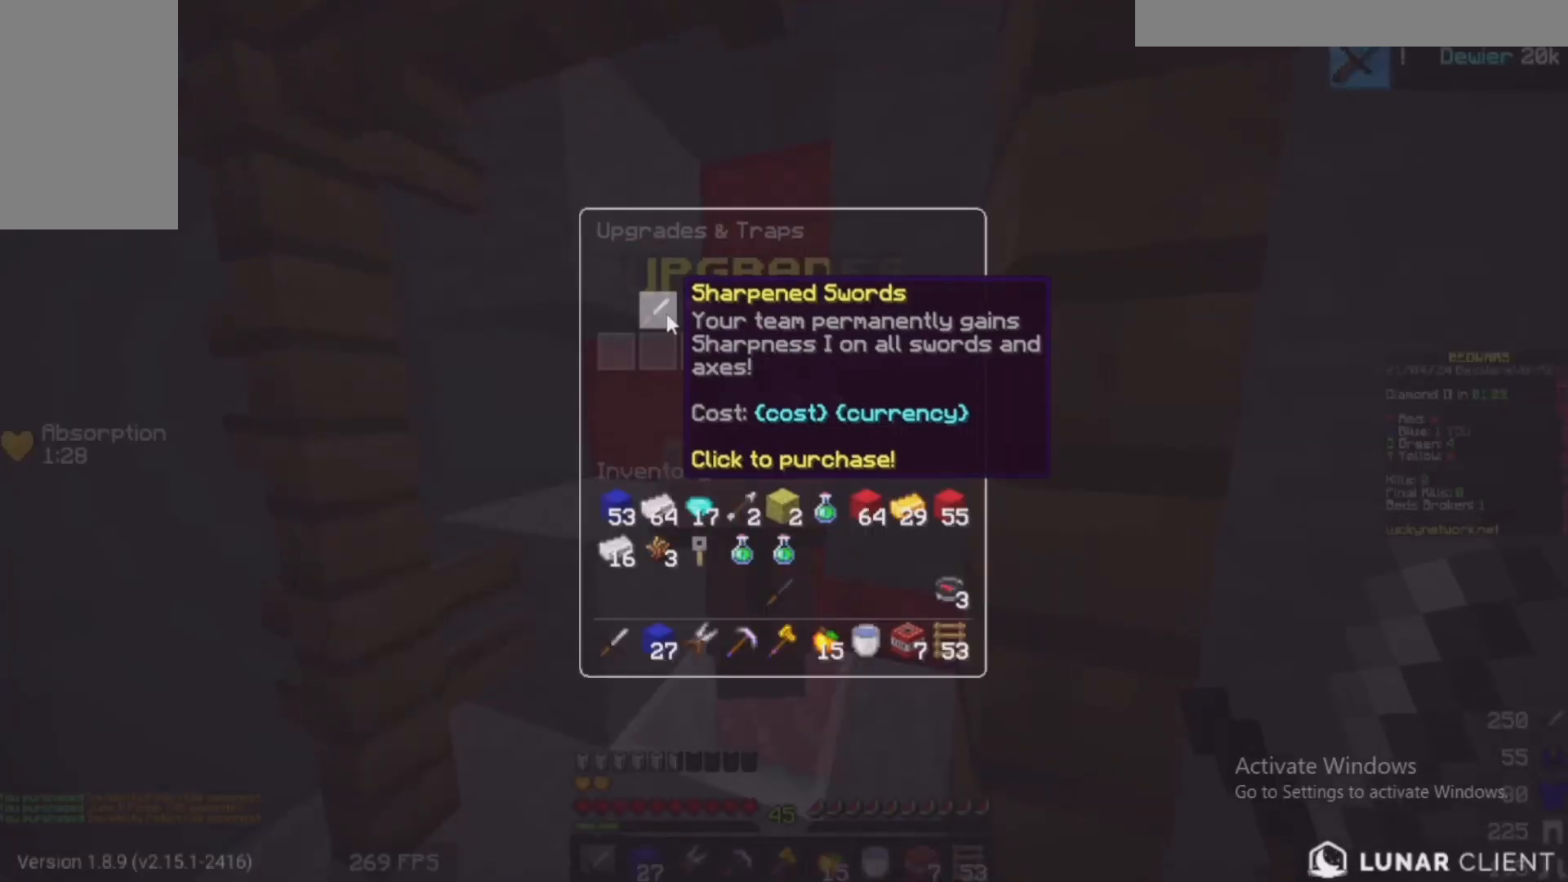
{"keys": [], "mouse": [], "events": []}
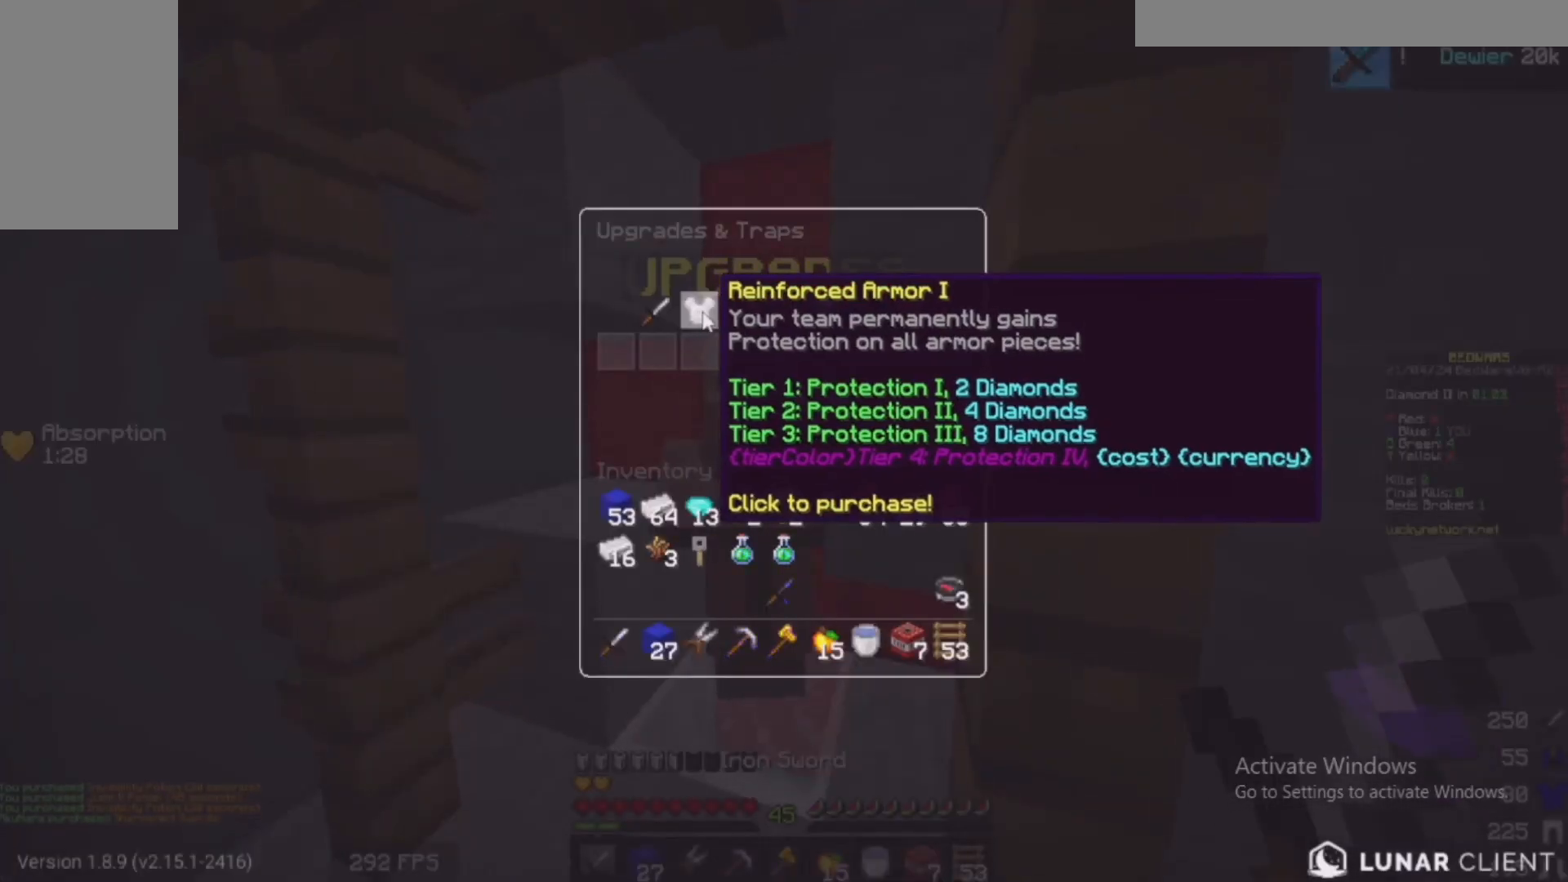
{"keys": [], "mouse": [], "events": []}
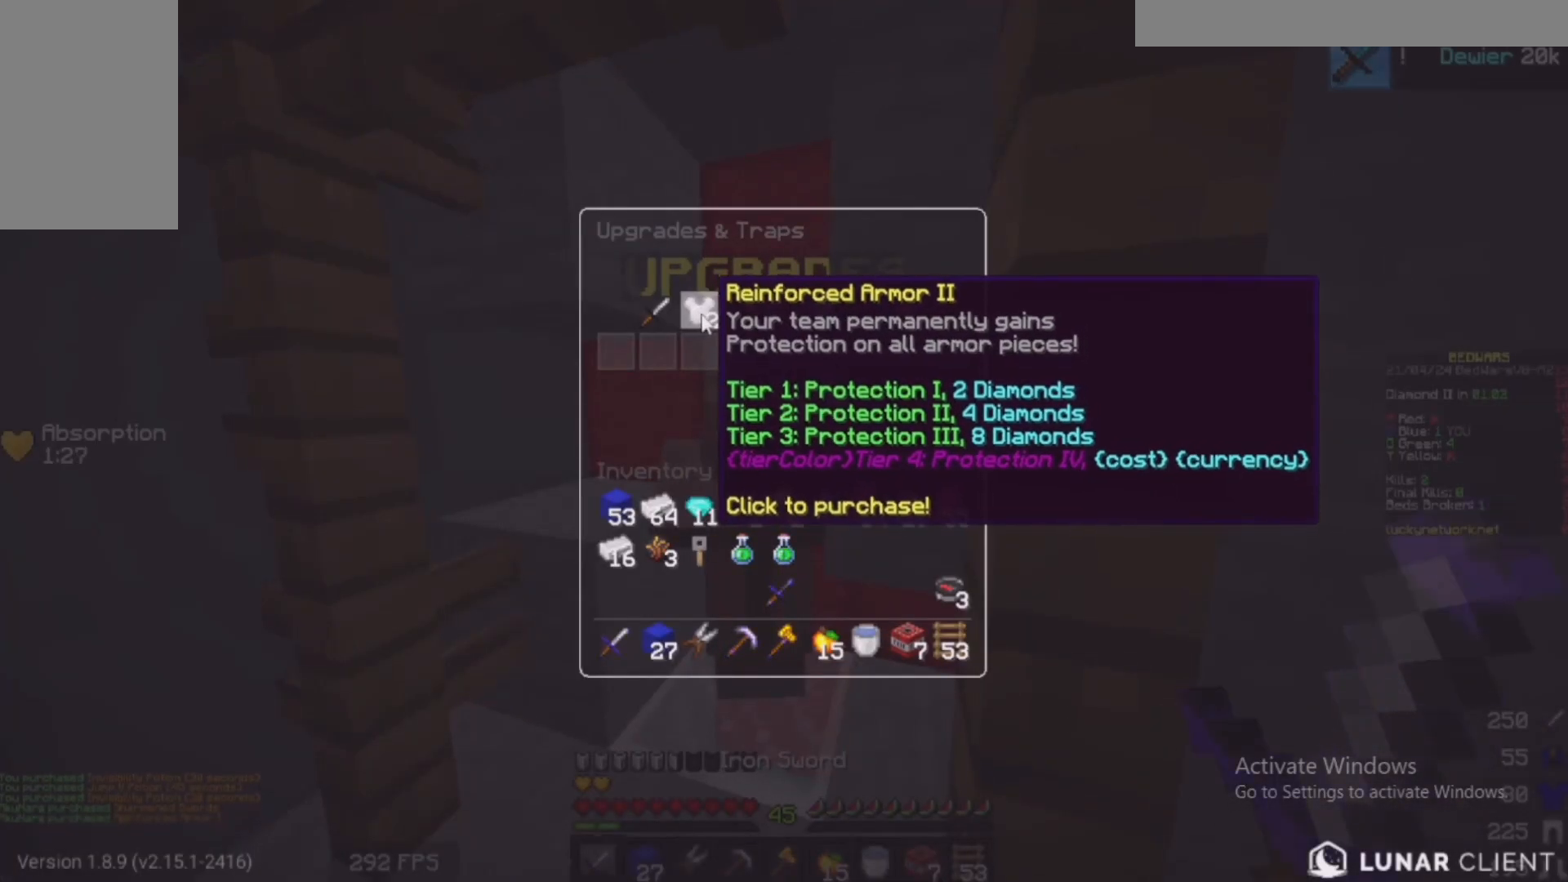
{"keys": [], "mouse": [], "events": []}
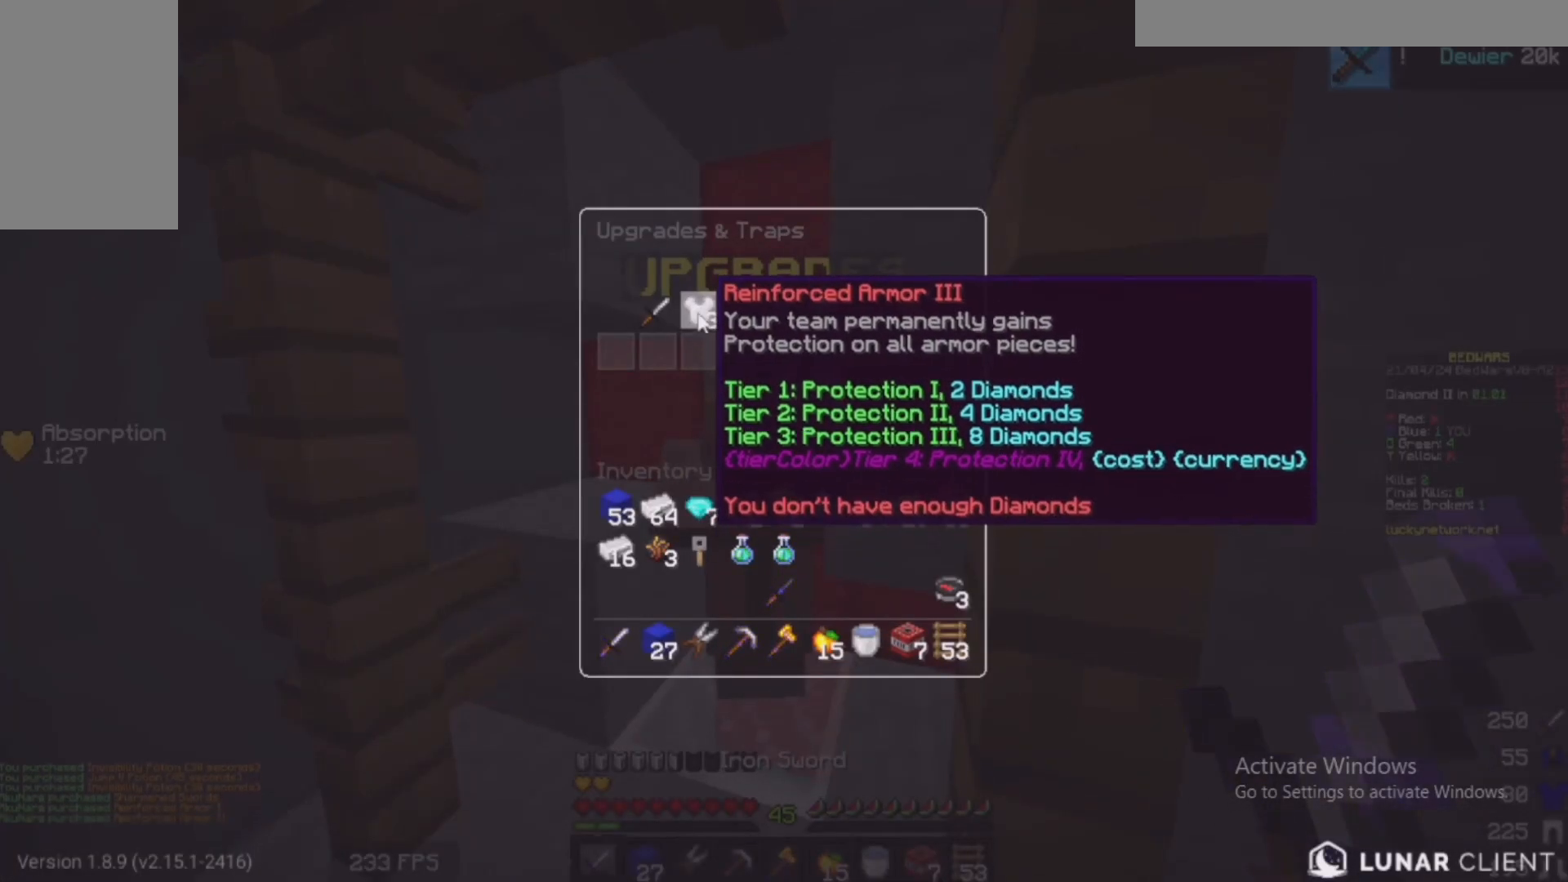
{"keys": [], "mouse": [], "events": []}
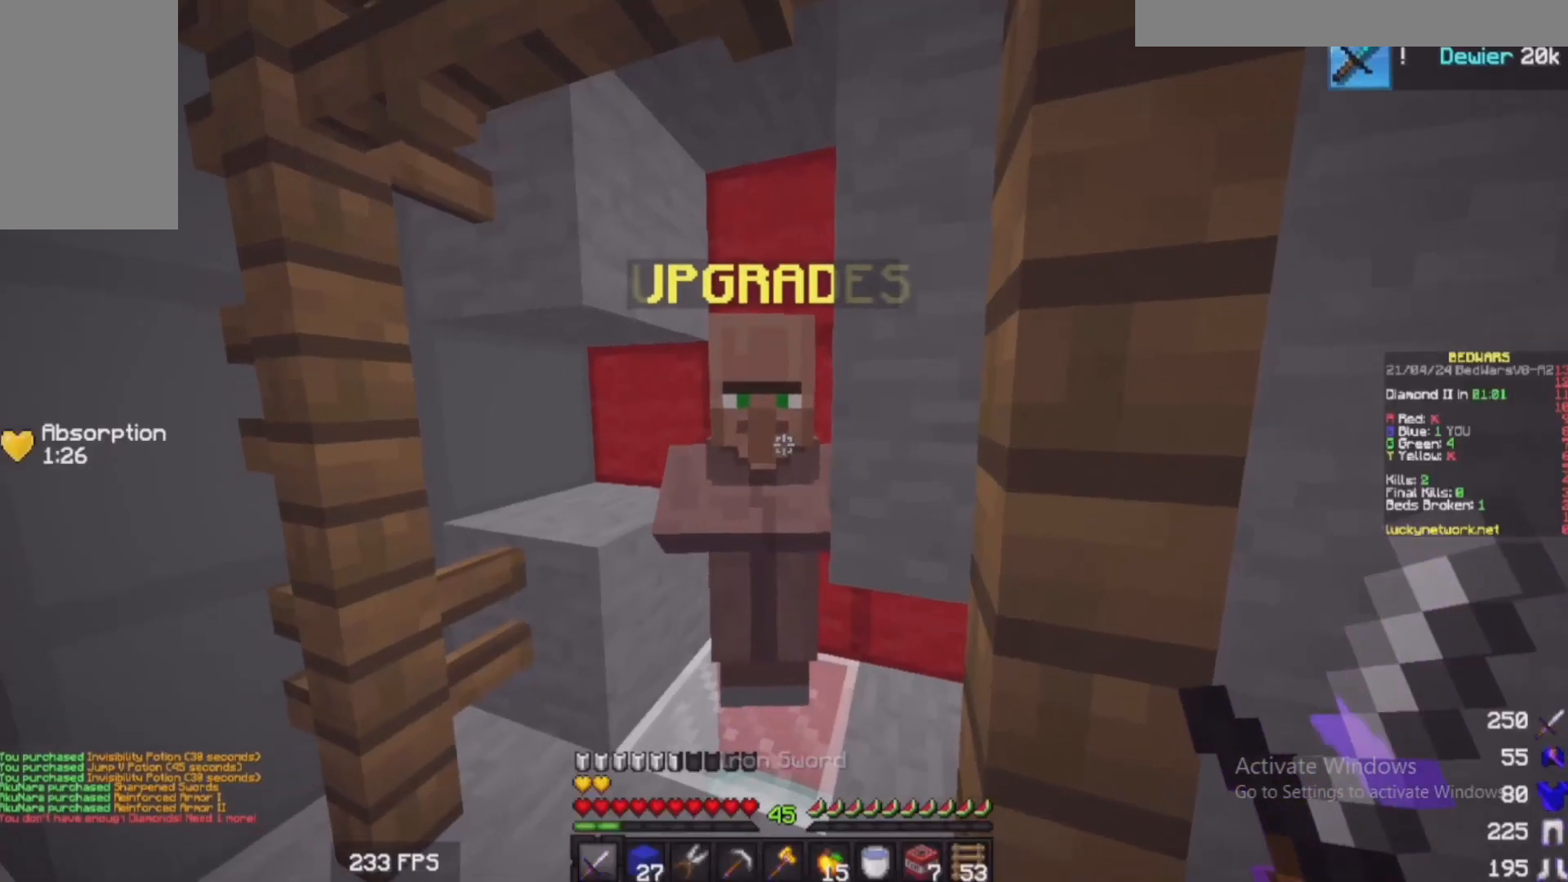
{"keys": ["s"], "mouse": [], "events": [[33, "s", "down"]]}
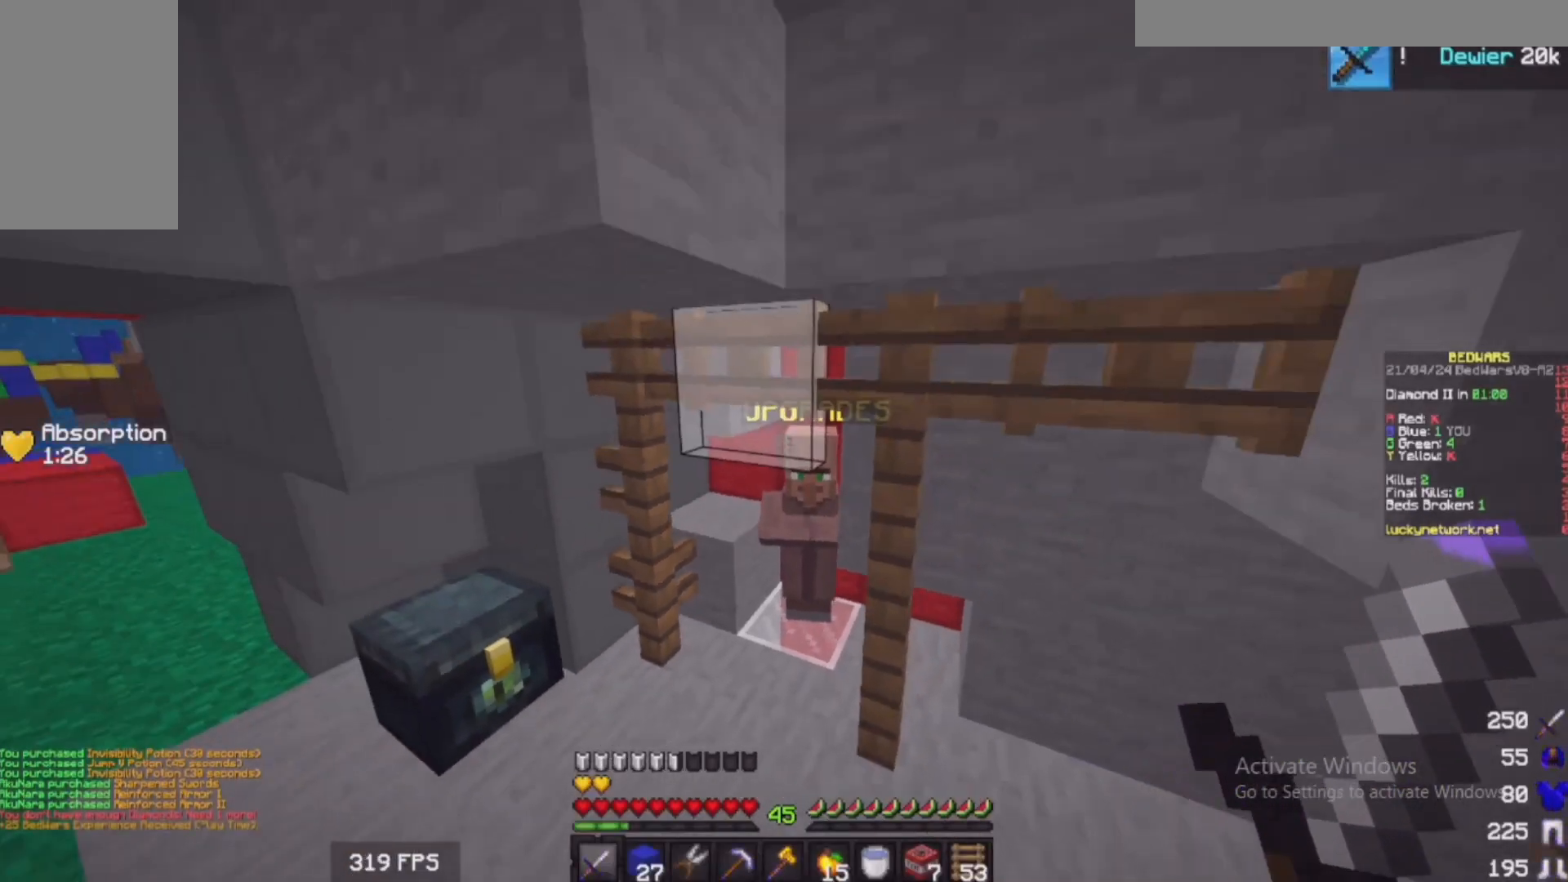
{"keys": [], "mouse": [], "events": [[133, "s", "up"]]}